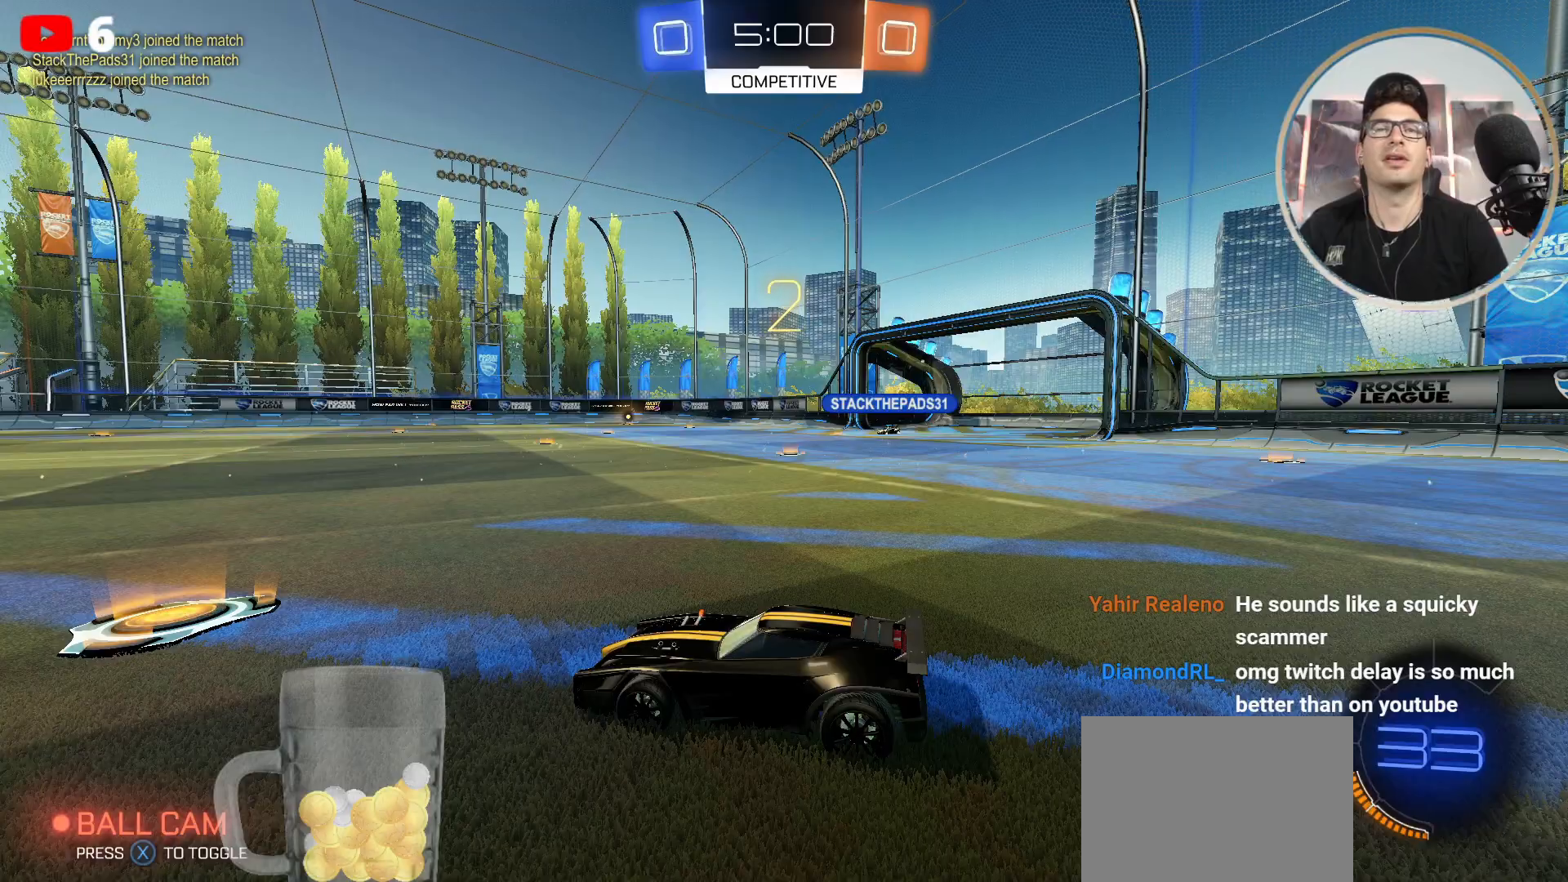
Gameplay with a controller (Xbox layout); each line is a JSON object with the inputs held at the frame after it. "events" lists button and stick changes between this image and that frame as [ms after this image, input, new state], when the widget could be followed in between.
{"buttons": ["B", "R2"], "left_stick": "center", "right_stick": "right", "events": []}
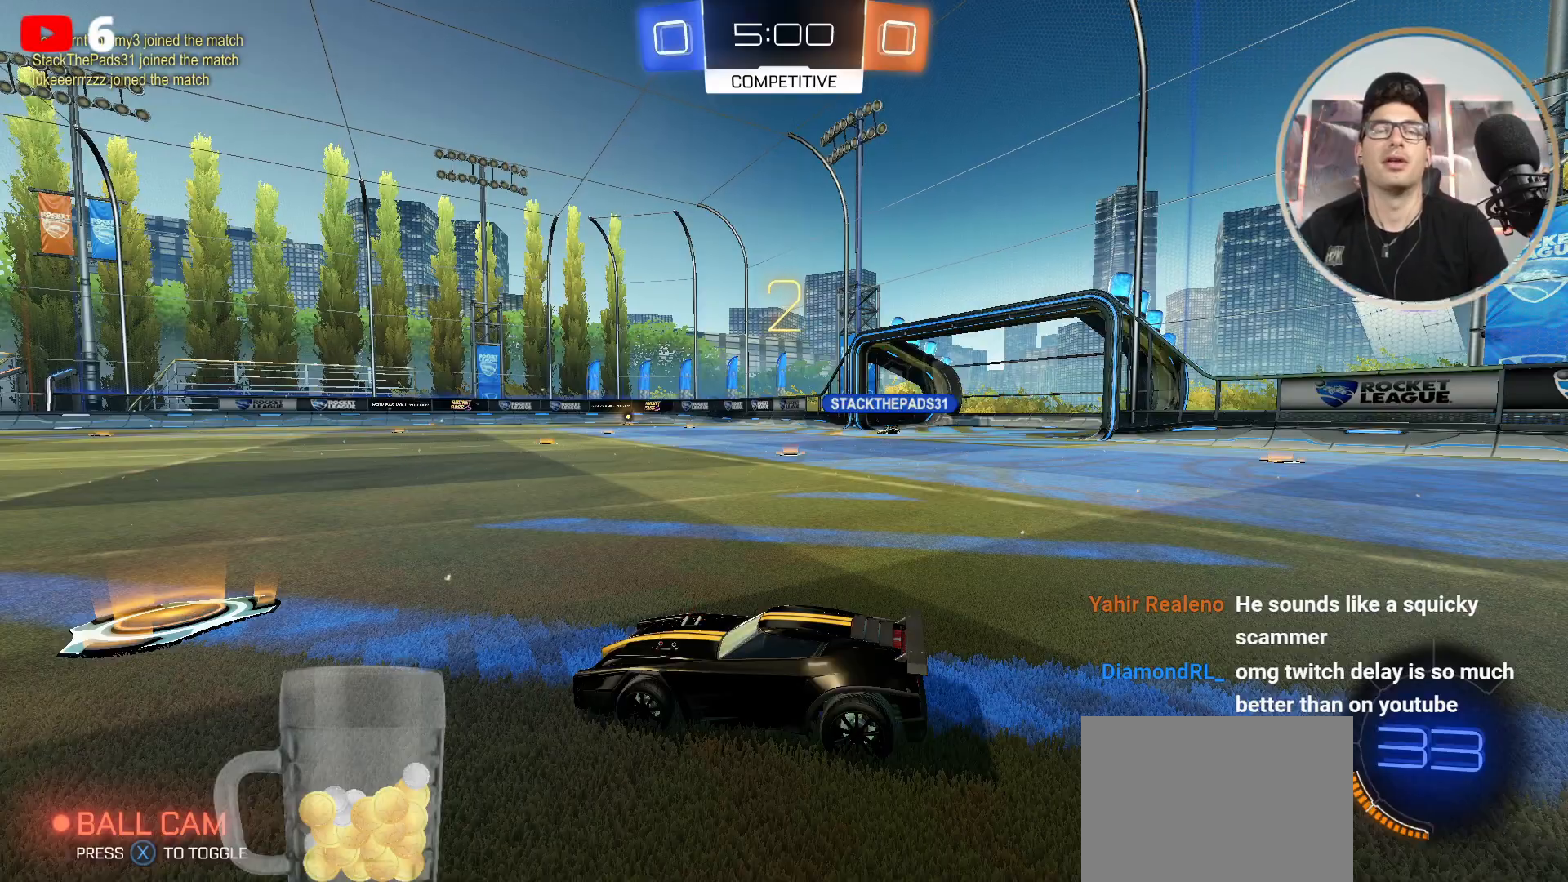
{"buttons": ["B", "R2"], "left_stick": "center", "right_stick": "right", "events": []}
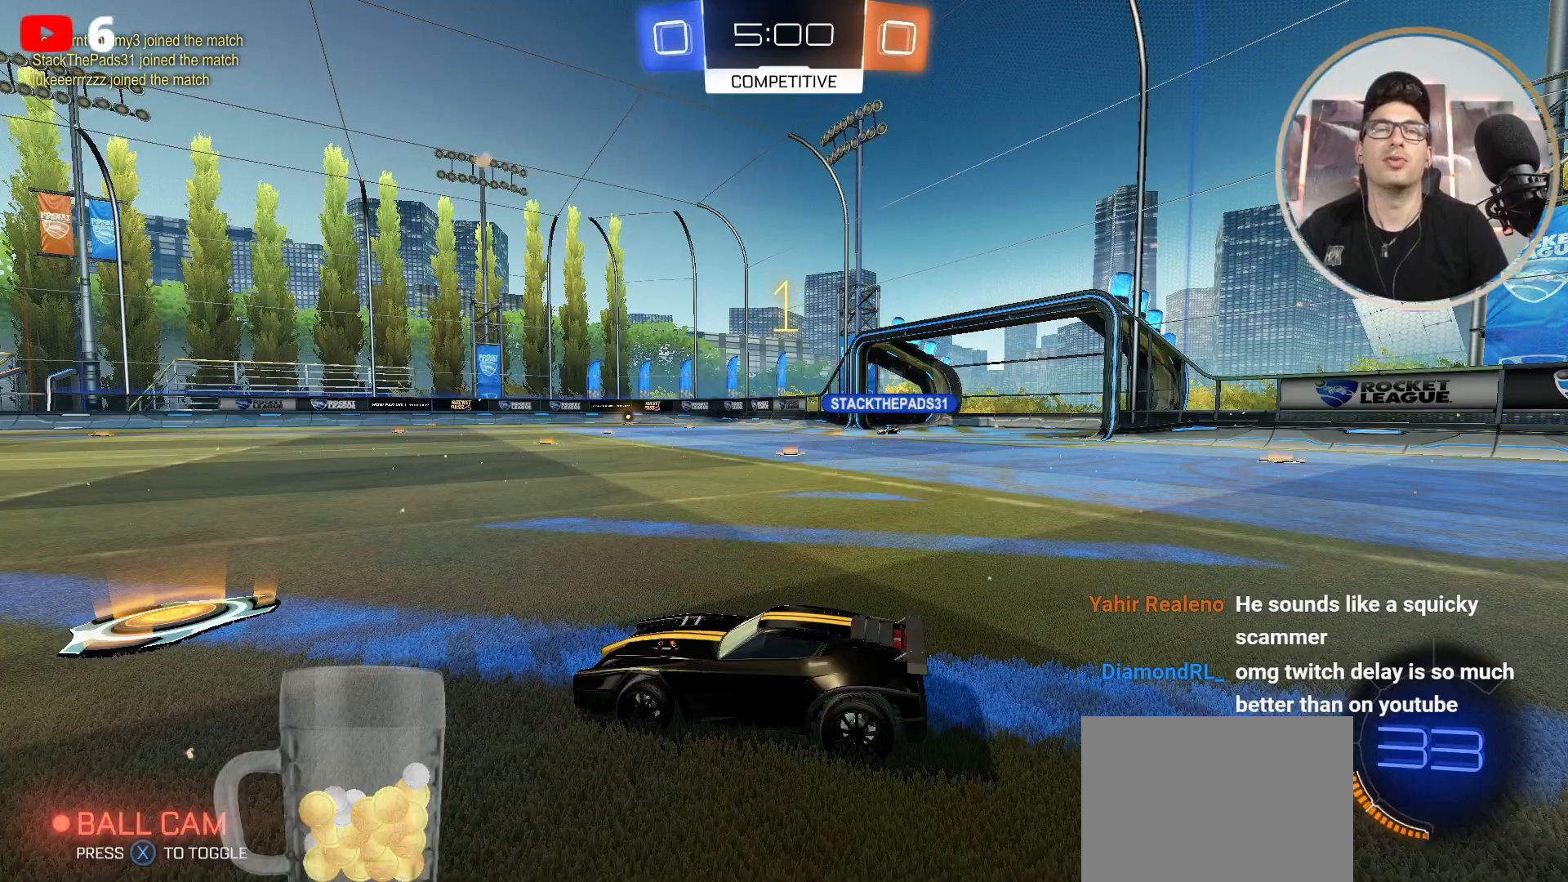
{"buttons": ["B", "R2"], "left_stick": "center", "right_stick": "right", "events": []}
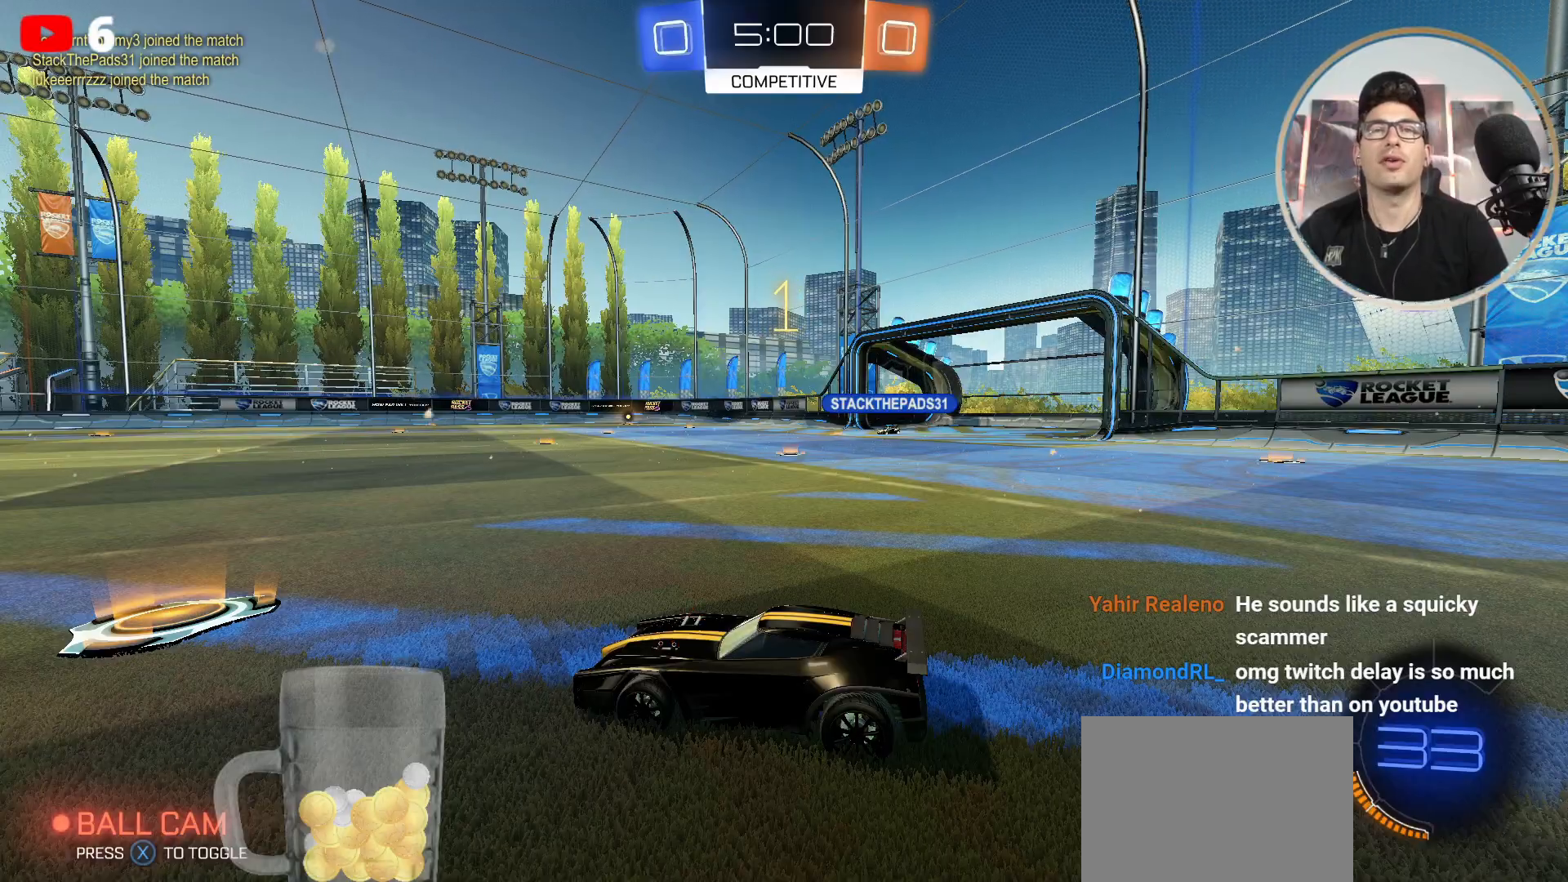
{"buttons": ["B", "R2"], "left_stick": "center", "right_stick": "right", "events": []}
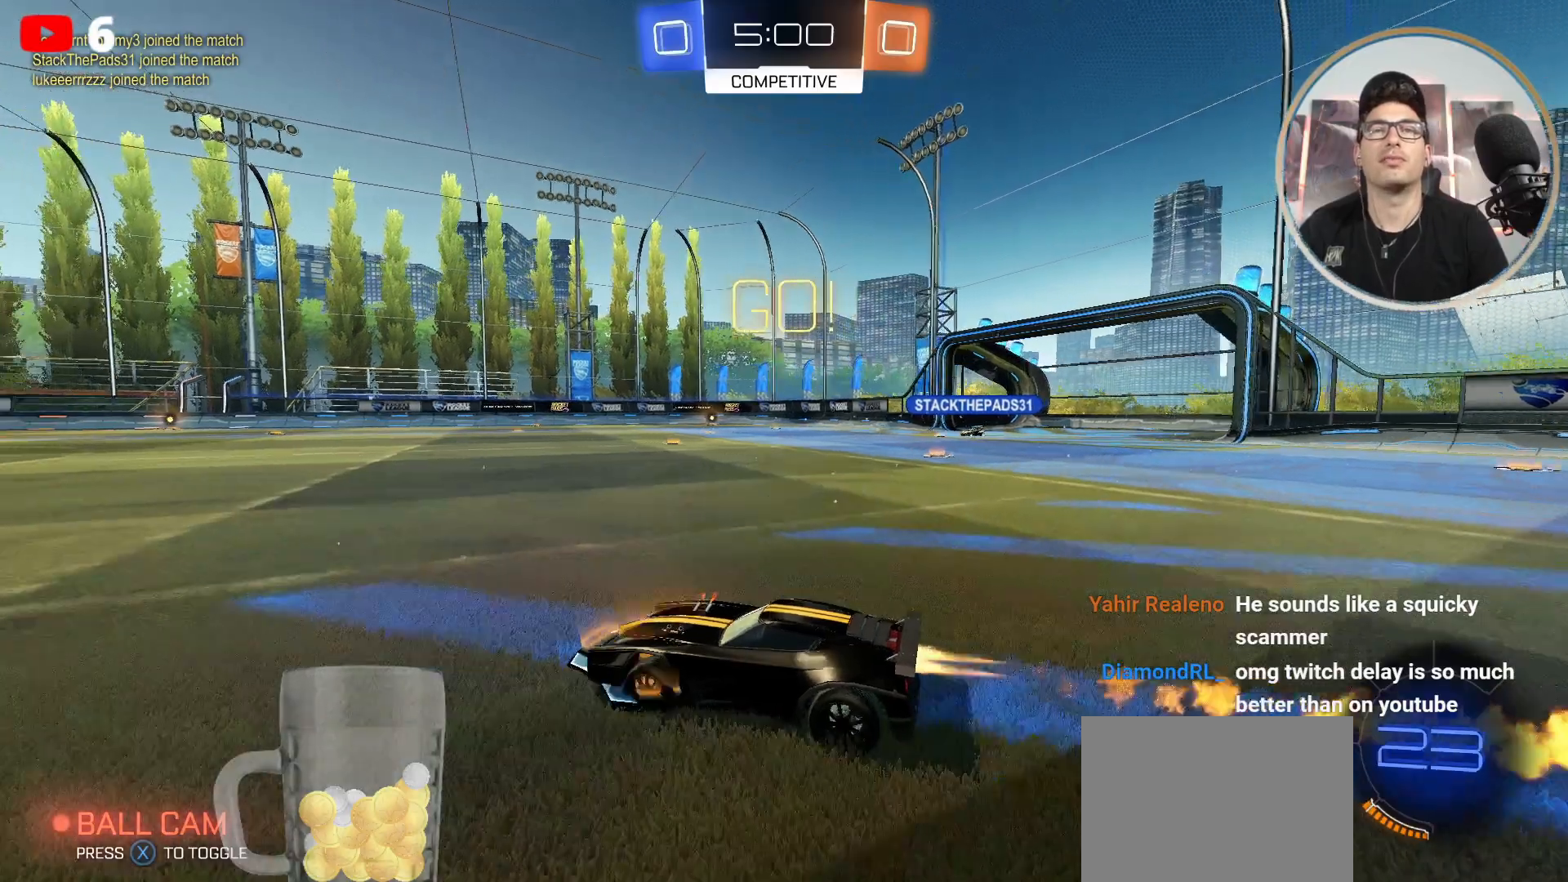
{"buttons": ["B", "R2"], "left_stick": "center", "right_stick": "center", "events": [[234, "right_stick", "center"]]}
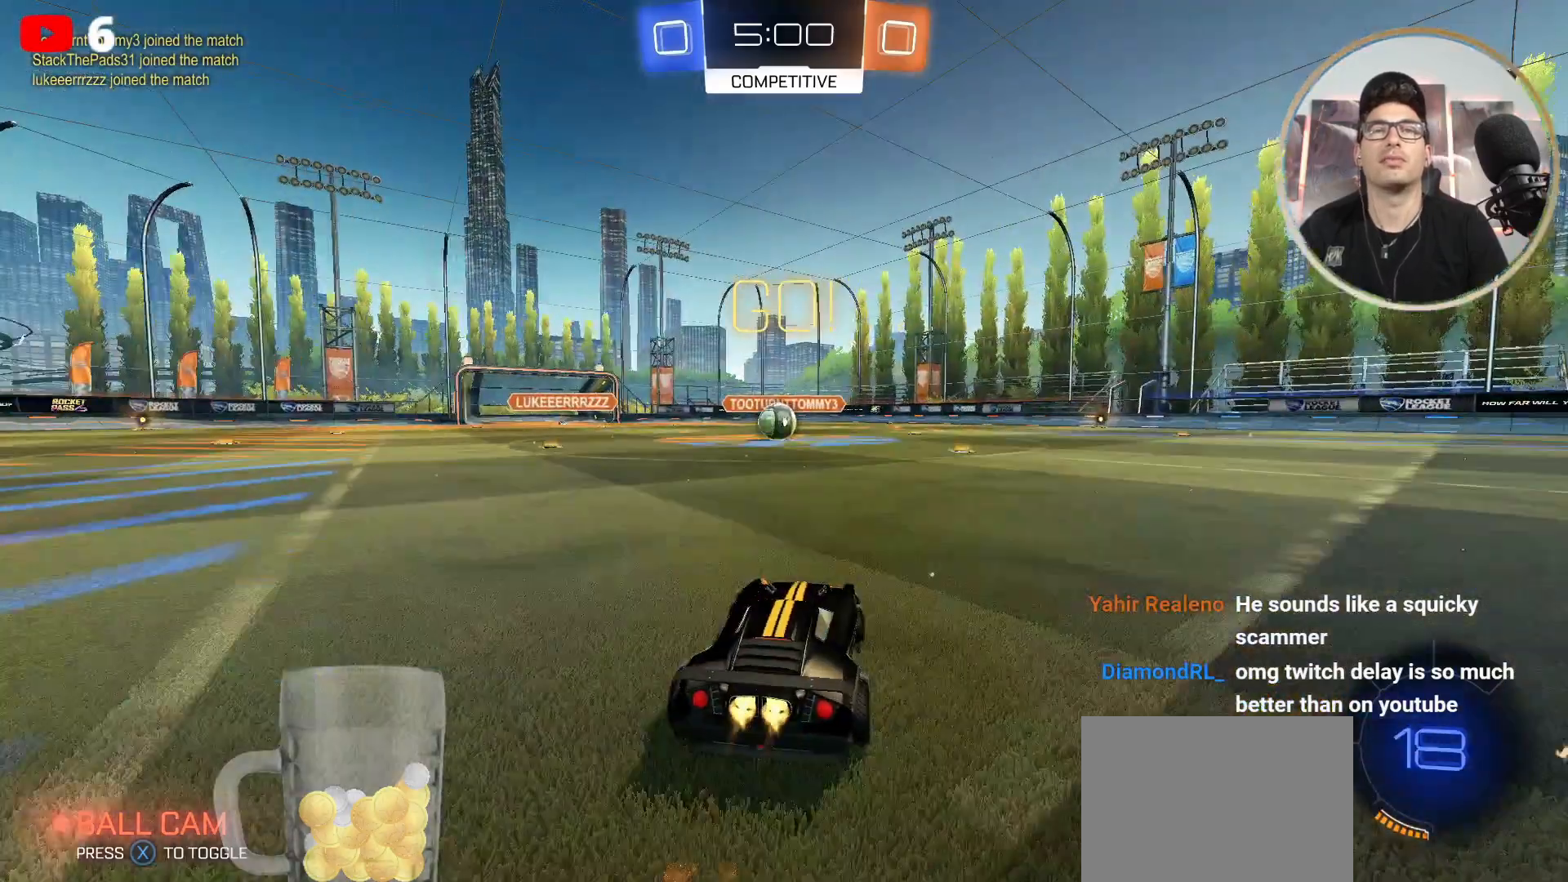
{"buttons": ["A", "R2"], "left_stick": "right", "right_stick": "center", "events": [[167, "left_stick", "left"], [267, "left_stick", "center"], [433, "left_stick", "right"], [500, "A", "down"], [500, "B", "up"]]}
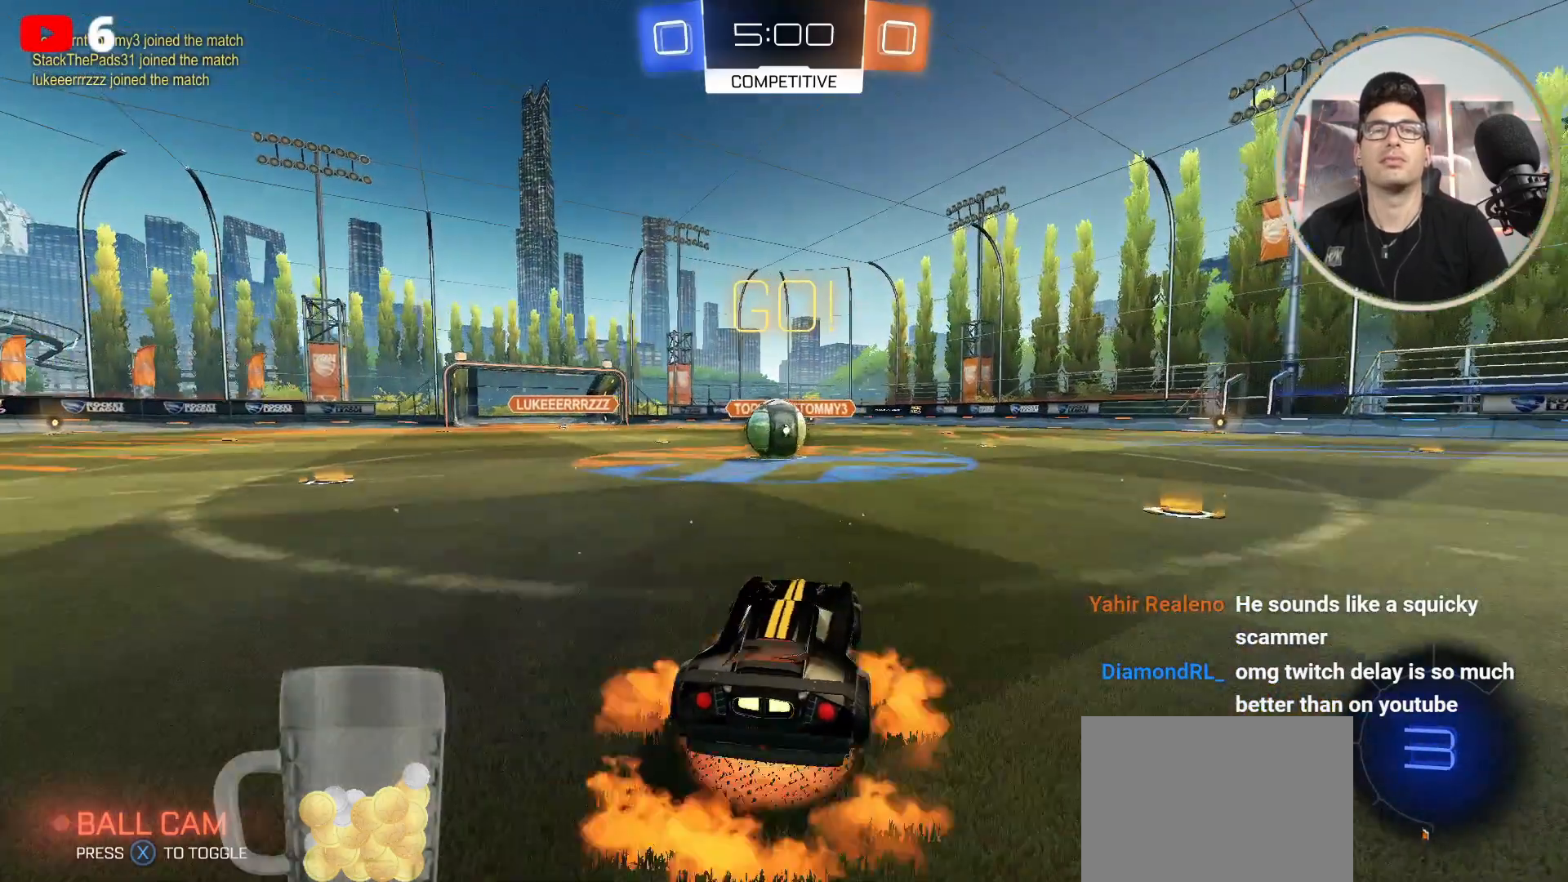
{"buttons": ["L1", "R2"], "left_stick": "left", "right_stick": "center", "events": [[100, "A", "up"], [100, "left_stick", "center"], [301, "left_stick", "left"], [334, "L1", "down"], [367, "A", "down"], [467, "A", "up"]]}
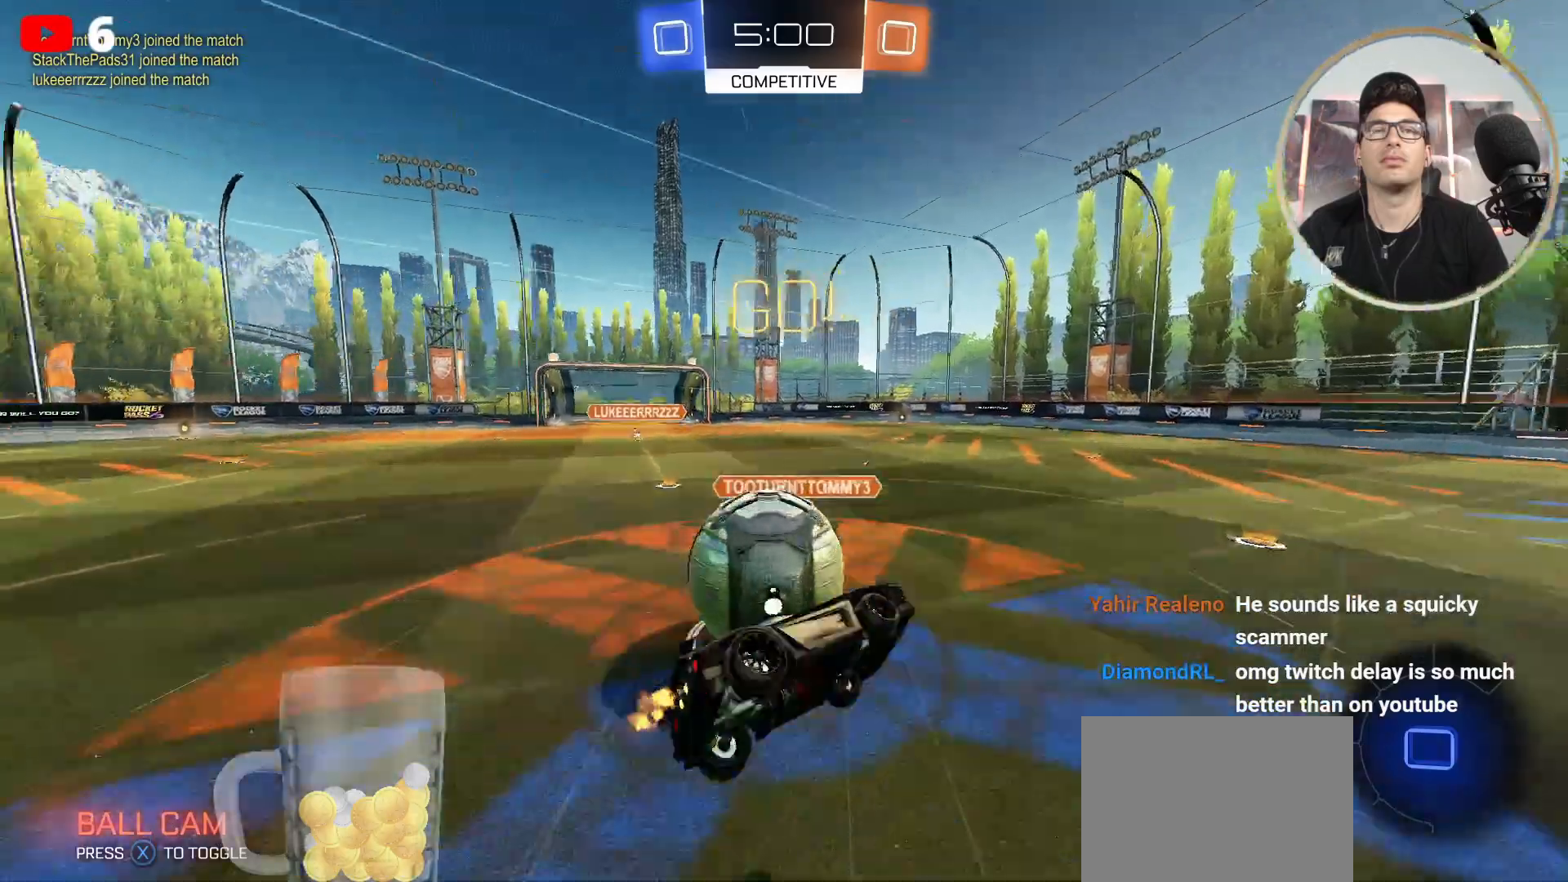
{"buttons": ["L1", "R2"], "left_stick": "left", "right_stick": "center", "events": [[100, "A", "down"], [200, "left_stick", "center"], [267, "A", "up"], [467, "left_stick", "left"]]}
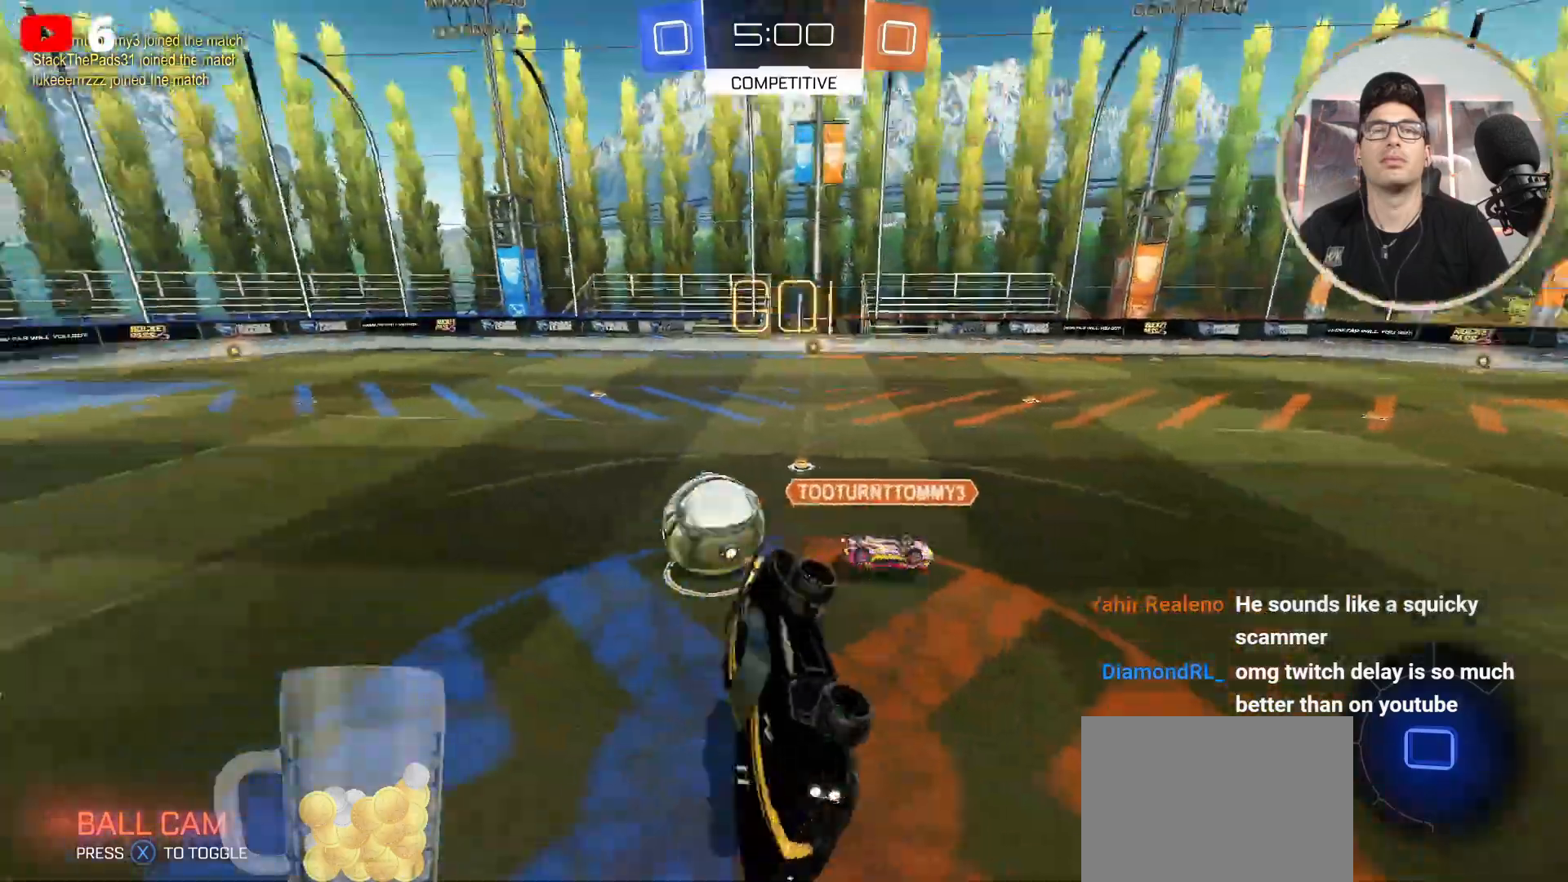
{"buttons": ["R2"], "left_stick": "center", "right_stick": "center", "events": [[134, "L1", "up"], [167, "left_stick", "down"], [267, "left_stick", "center"]]}
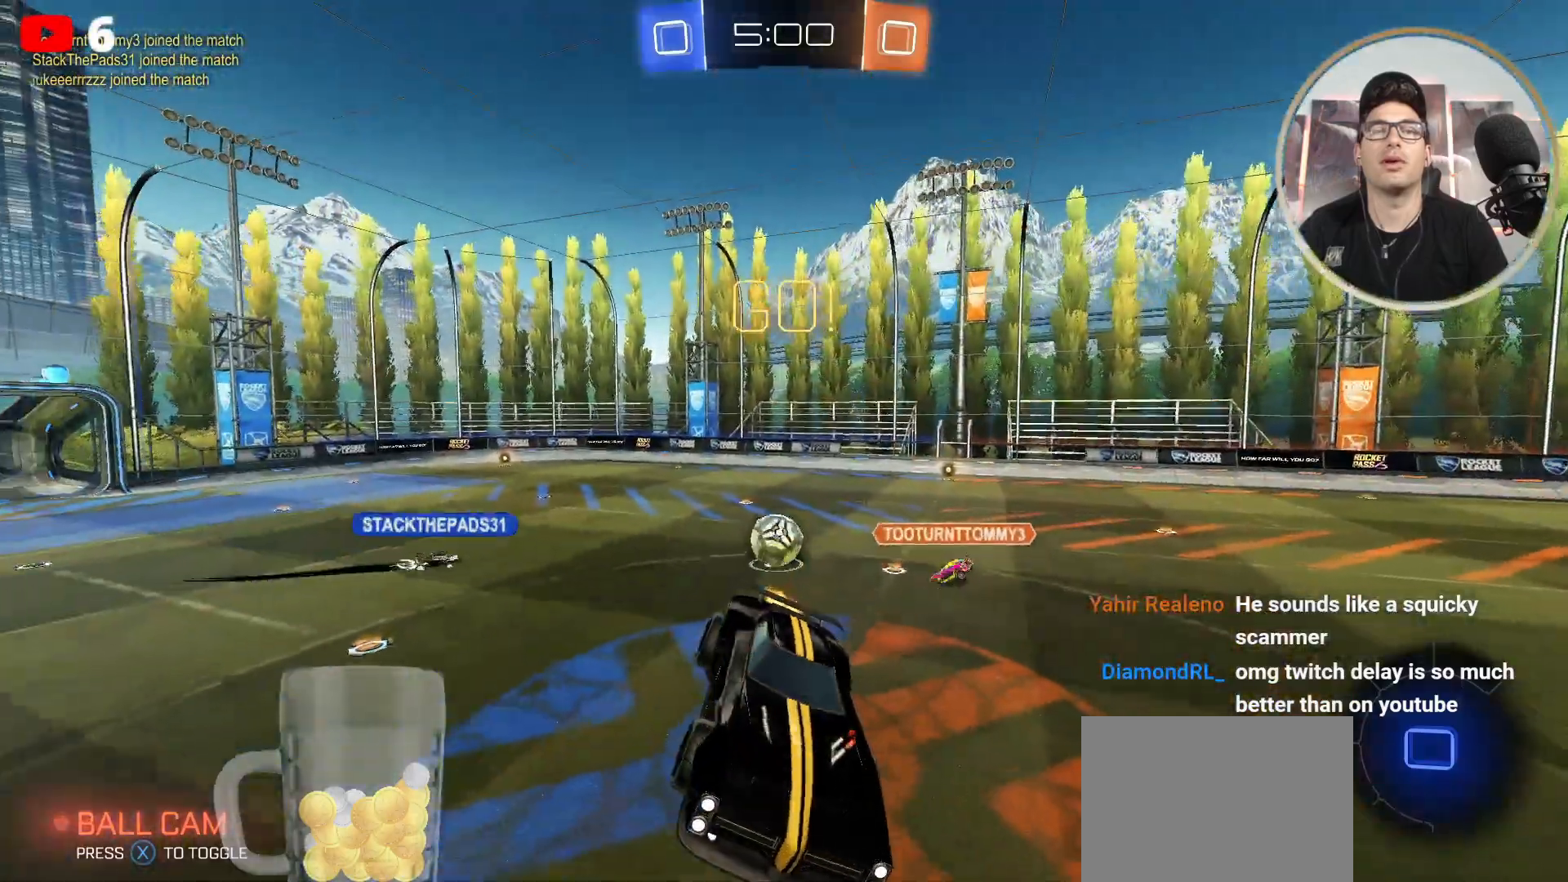
{"buttons": ["R2"], "left_stick": "center", "right_stick": "center", "events": [[100, "R1", "down"], [133, "R1", "up"]]}
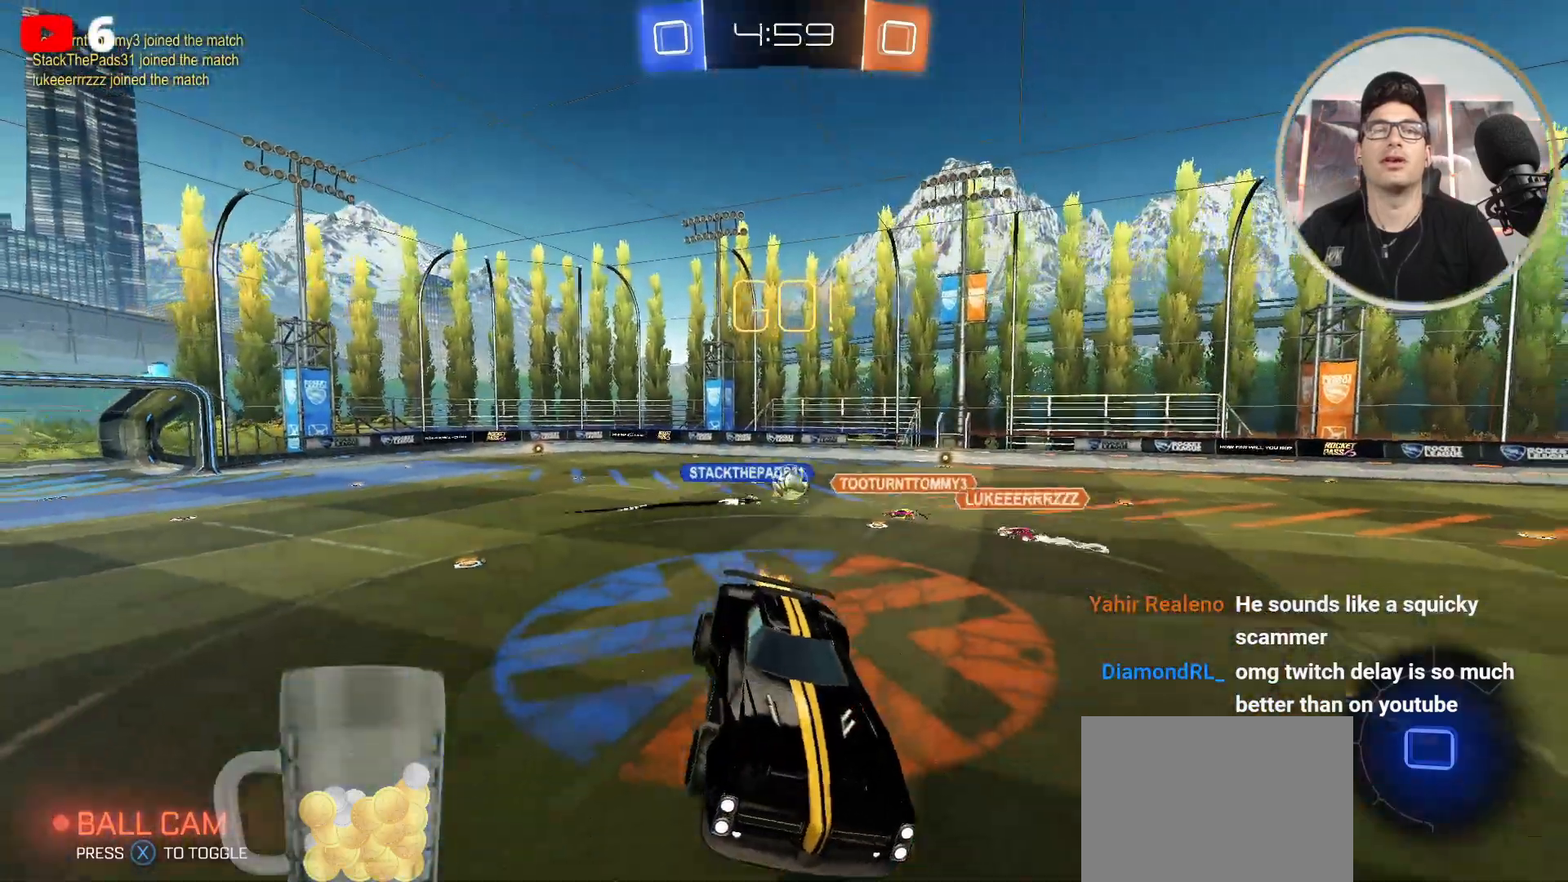
{"buttons": ["R2"], "left_stick": "right", "right_stick": "center", "events": [[434, "left_stick", "right"]]}
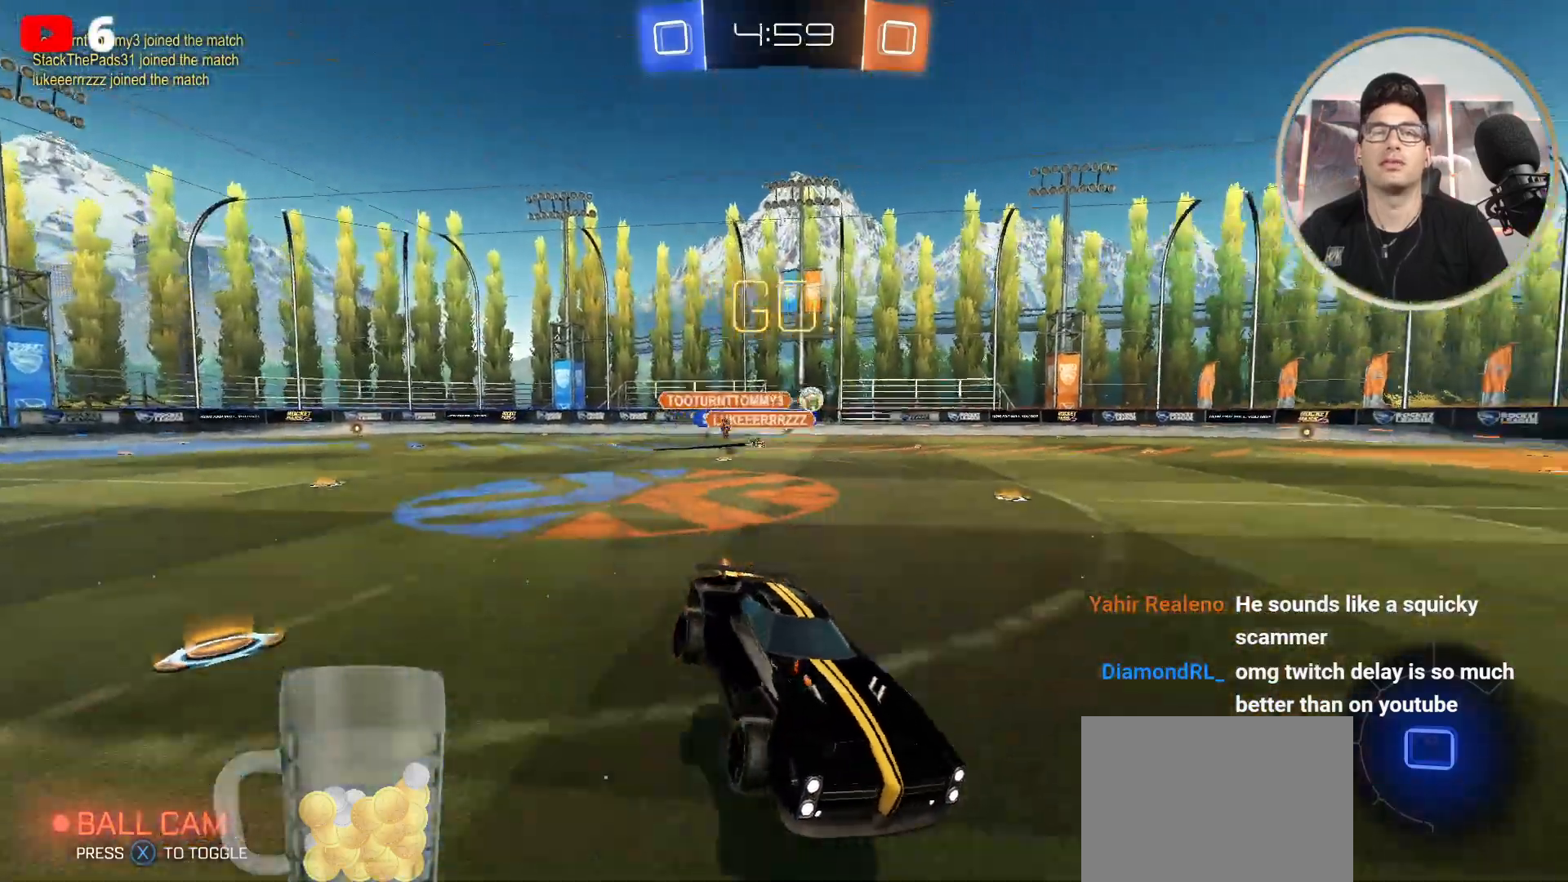
{"buttons": ["A", "R2"], "left_stick": "up-left", "right_stick": "center", "events": [[433, "A", "down"], [467, "left_stick", "up-left"]]}
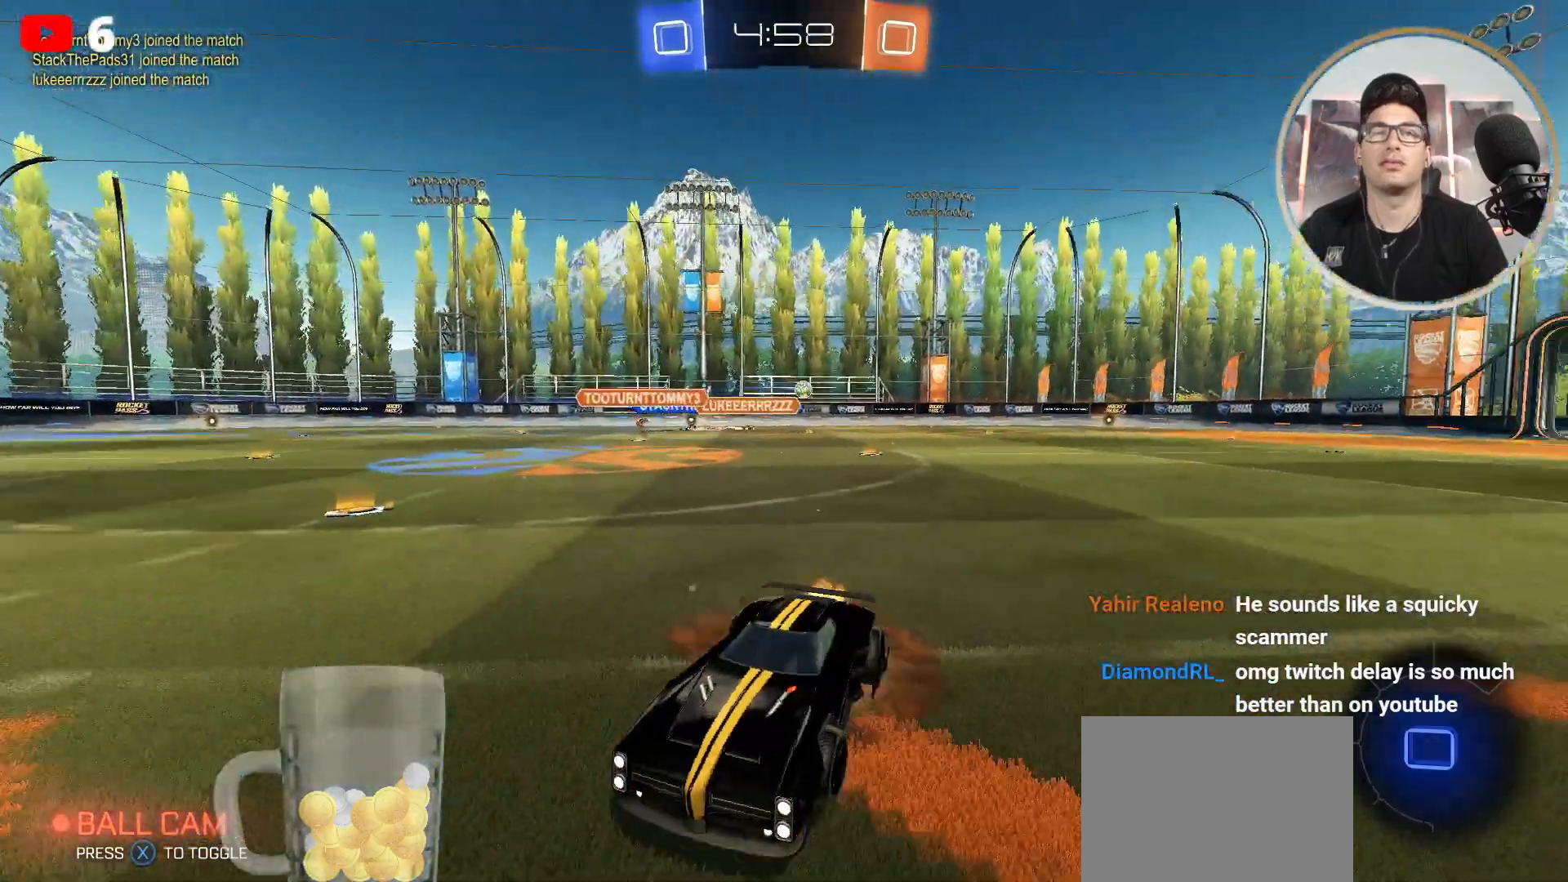
{"buttons": ["R2"], "left_stick": "center", "right_stick": "center", "events": [[34, "A", "up"], [134, "A", "down"], [234, "A", "up"], [234, "left_stick", "center"], [367, "X", "down"], [467, "X", "up"]]}
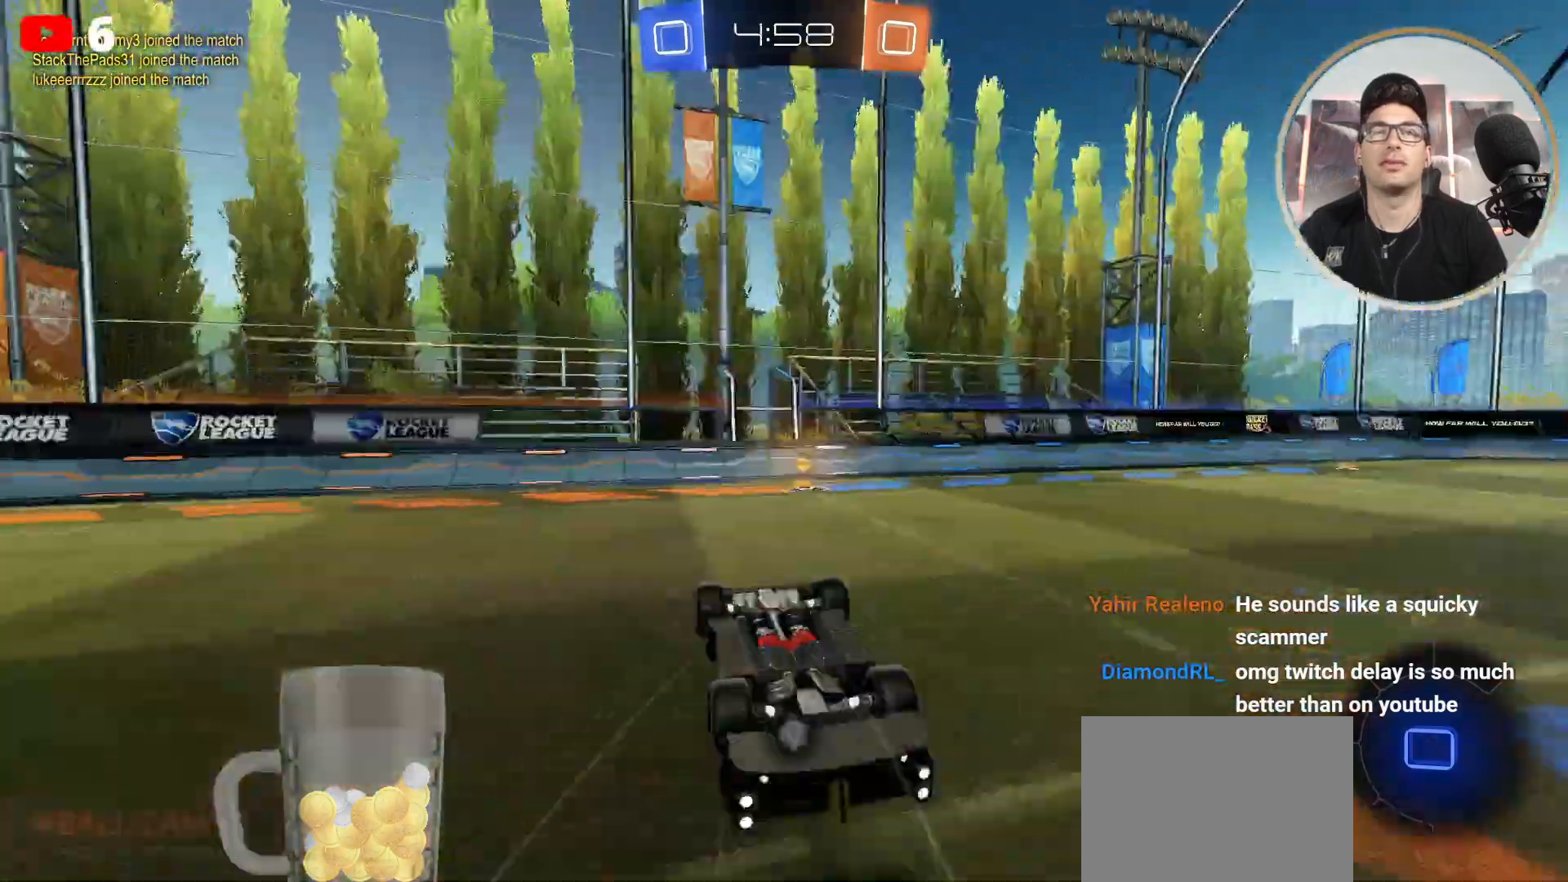
{"buttons": ["R2"], "left_stick": "left", "right_stick": "center", "events": [[500, "left_stick", "left"]]}
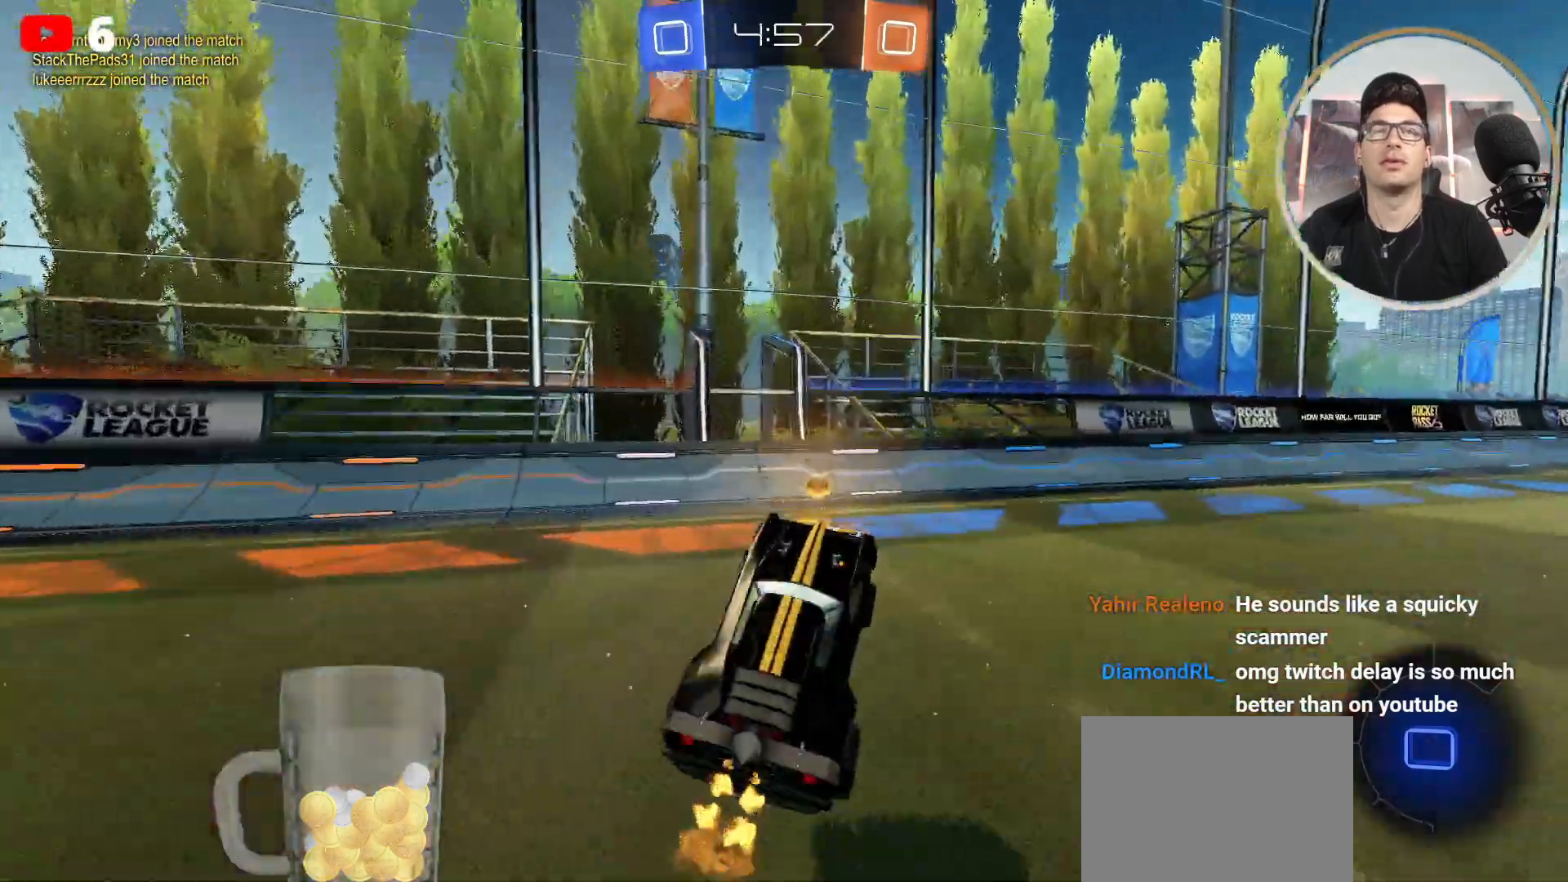
{"buttons": ["R2"], "left_stick": "left", "right_stick": "center", "events": [[34, "X", "down"], [134, "X", "up"], [334, "DPAD_LEFT", "down"], [467, "DPAD_LEFT", "up"]]}
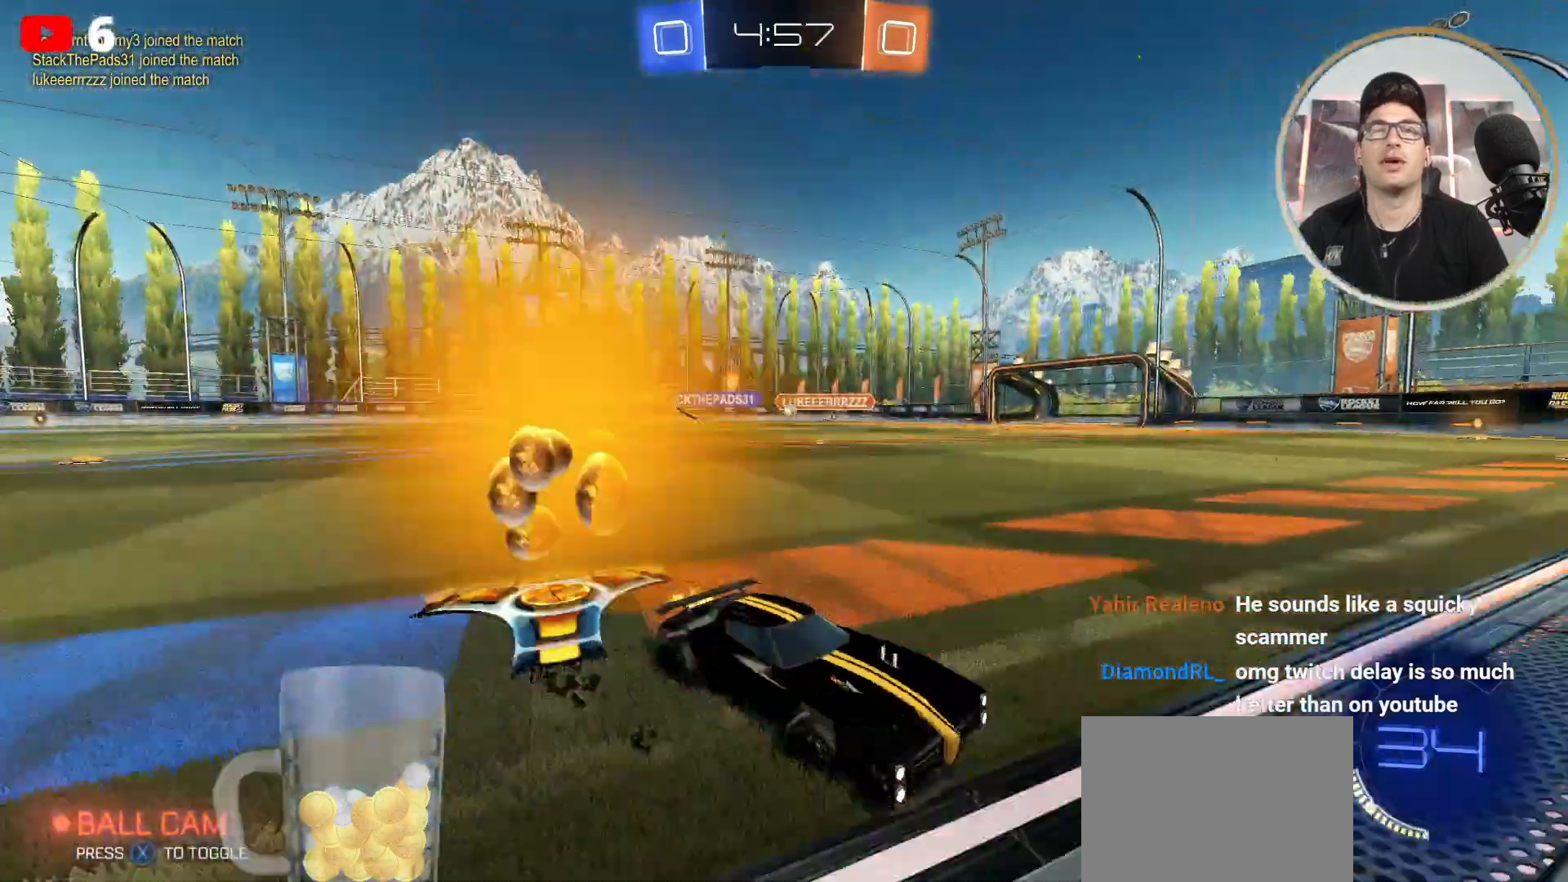
{"buttons": ["R2"], "left_stick": "left", "right_stick": "center", "events": []}
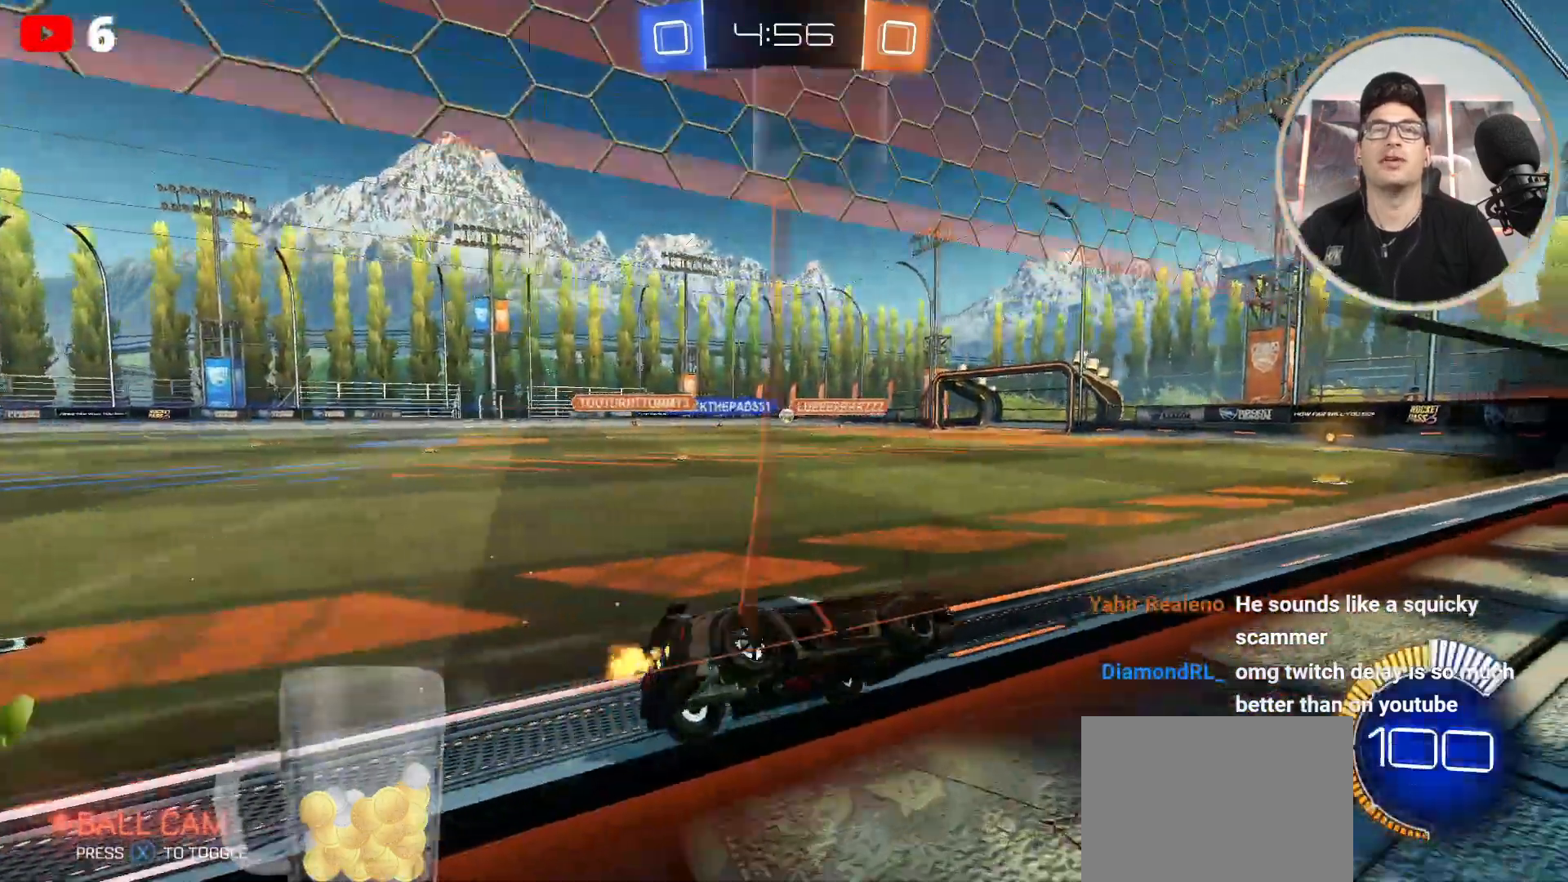
{"buttons": ["R2"], "left_stick": "down-right", "right_stick": "center", "events": [[501, "left_stick", "down-right"]]}
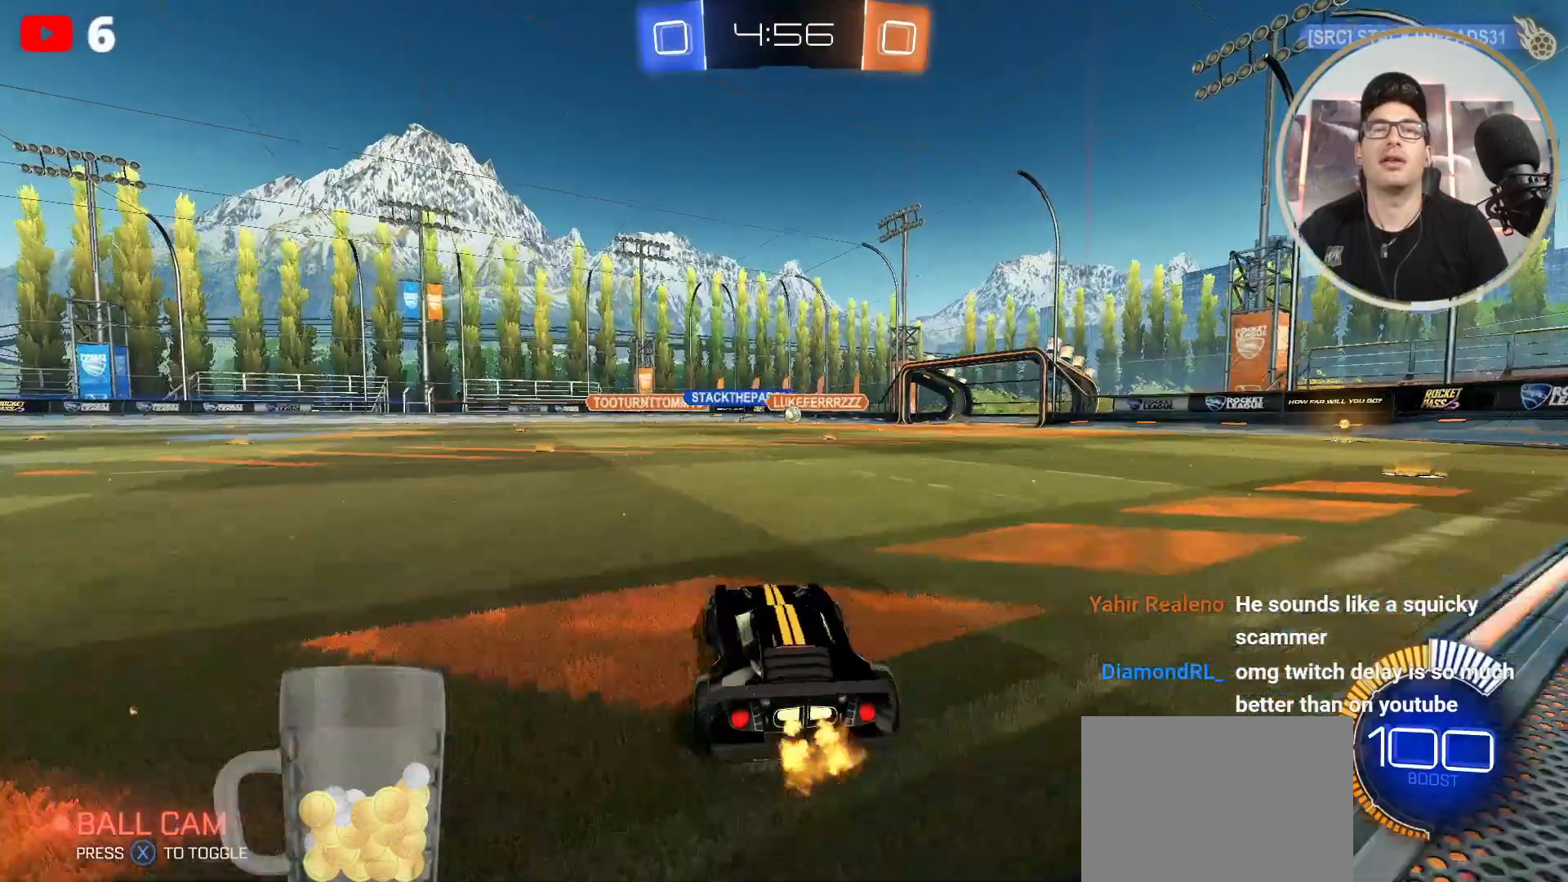
{"buttons": ["R2"], "left_stick": "center", "right_stick": "center", "events": [[100, "left_stick", "center"]]}
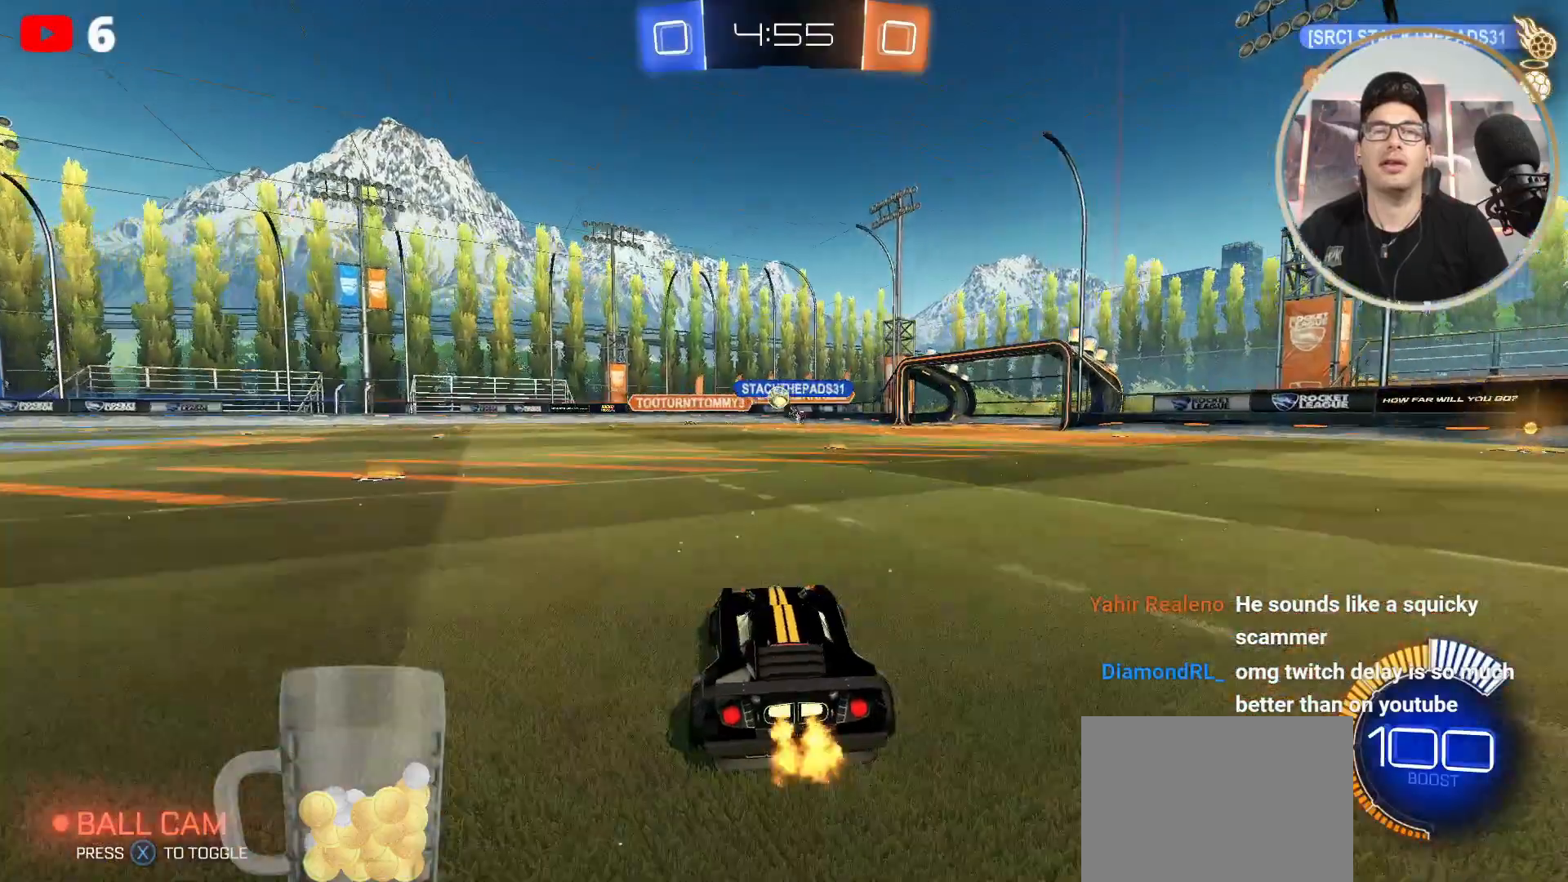
{"buttons": ["L2", "R2"], "left_stick": "left", "right_stick": "center", "events": [[67, "left_stick", "left"], [367, "R2", "up"], [401, "L2", "down"], [501, "R2", "down"]]}
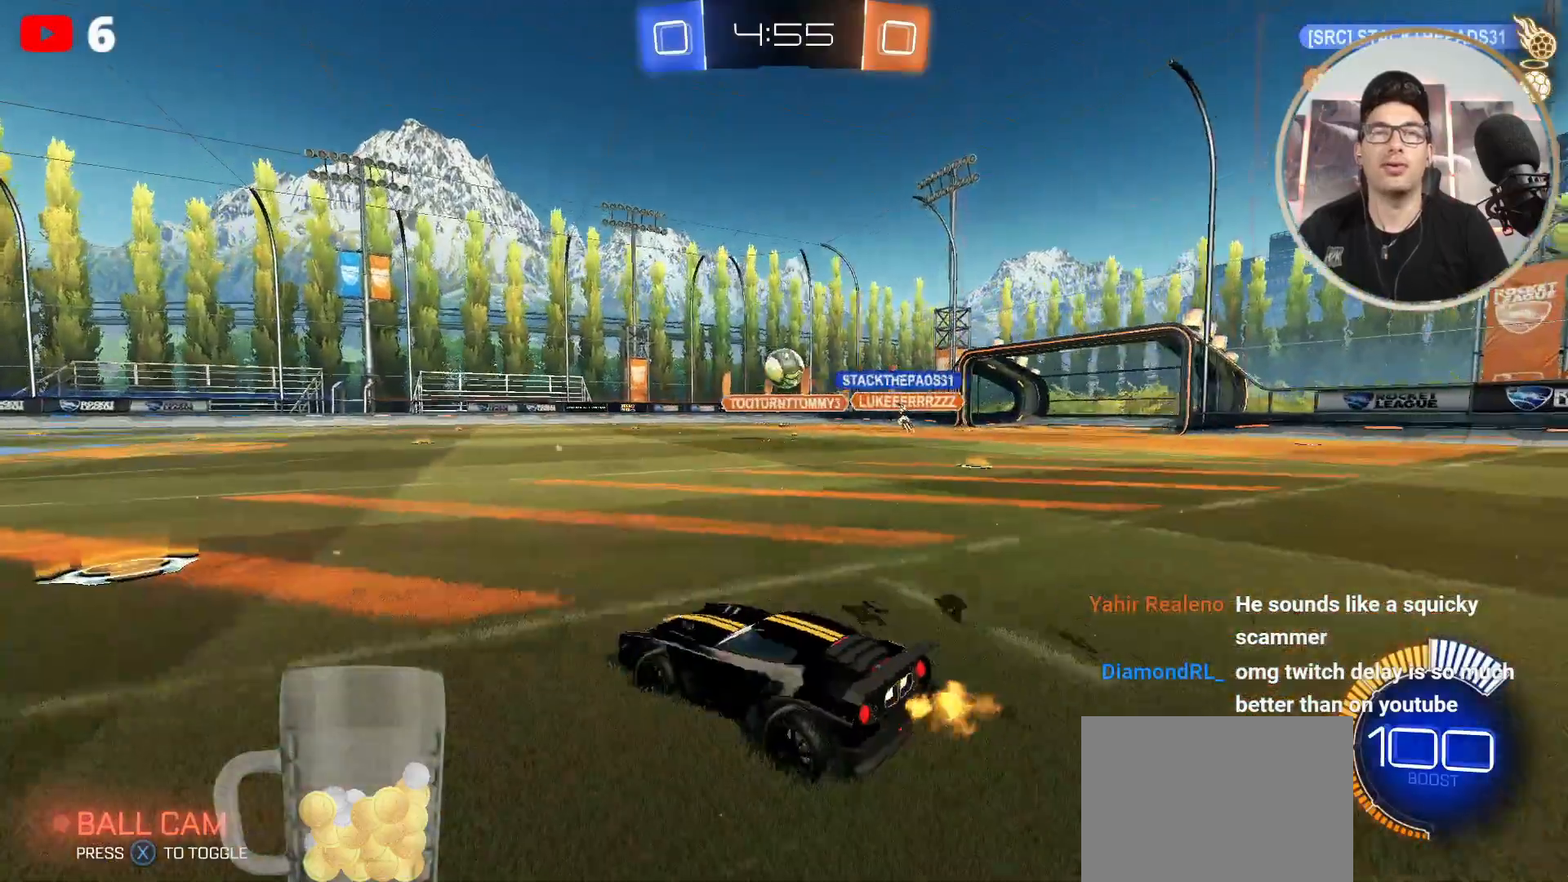
{"buttons": ["R2"], "left_stick": "left", "right_stick": "center", "events": [[100, "L2", "up"], [333, "R2", "up"], [467, "R2", "down"]]}
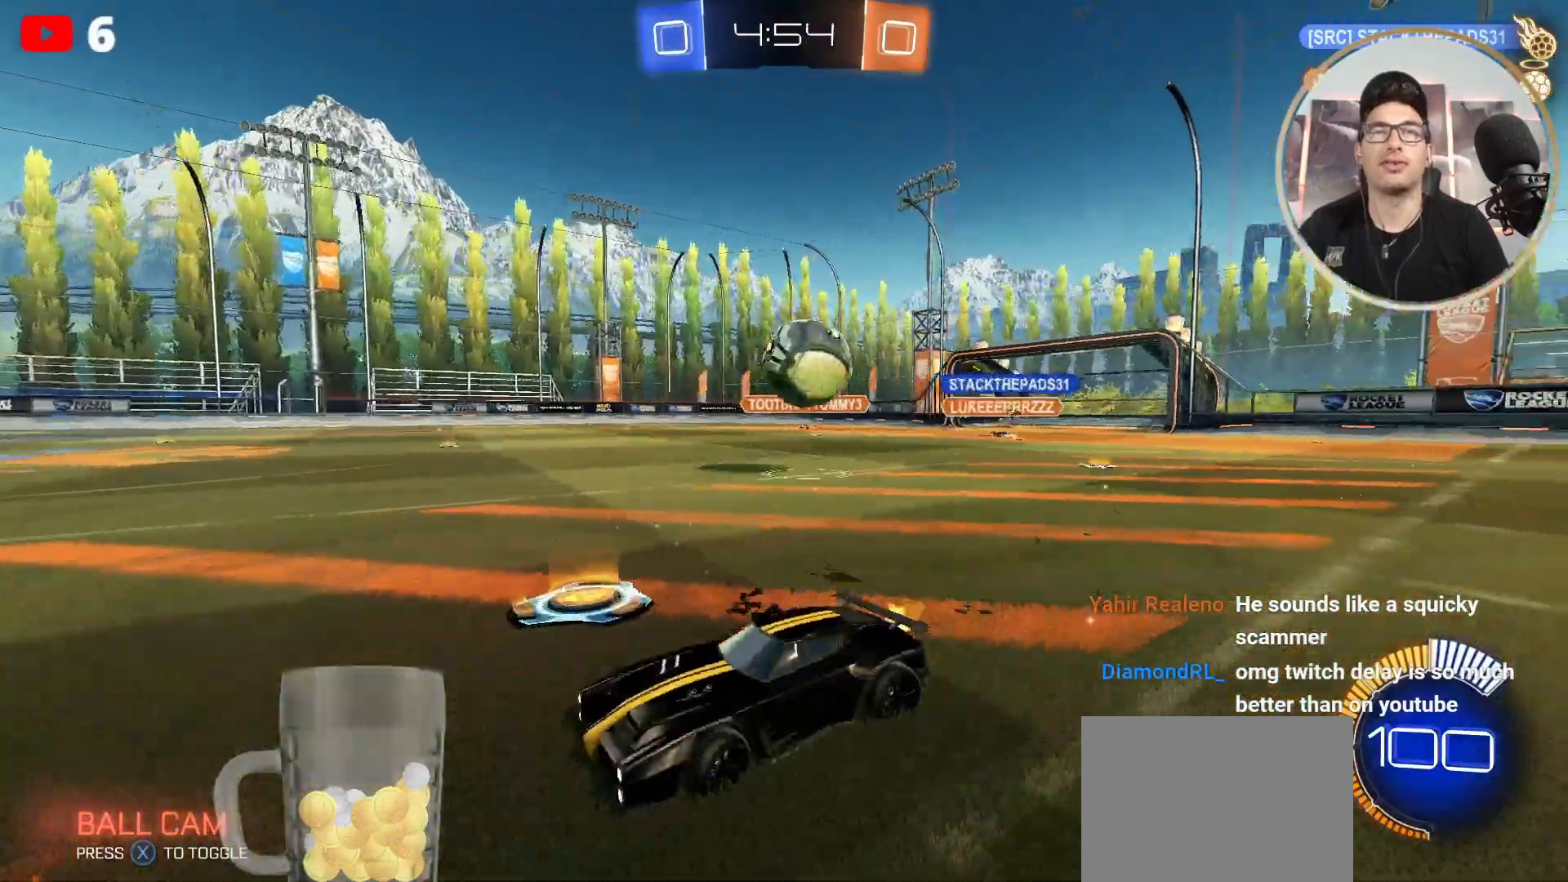
{"buttons": ["A", "B", "R2"], "left_stick": "left", "right_stick": "center", "events": [[134, "B", "down"], [300, "A", "down"], [334, "left_stick", "down-left"], [401, "A", "up"], [501, "A", "down"], [501, "left_stick", "left"]]}
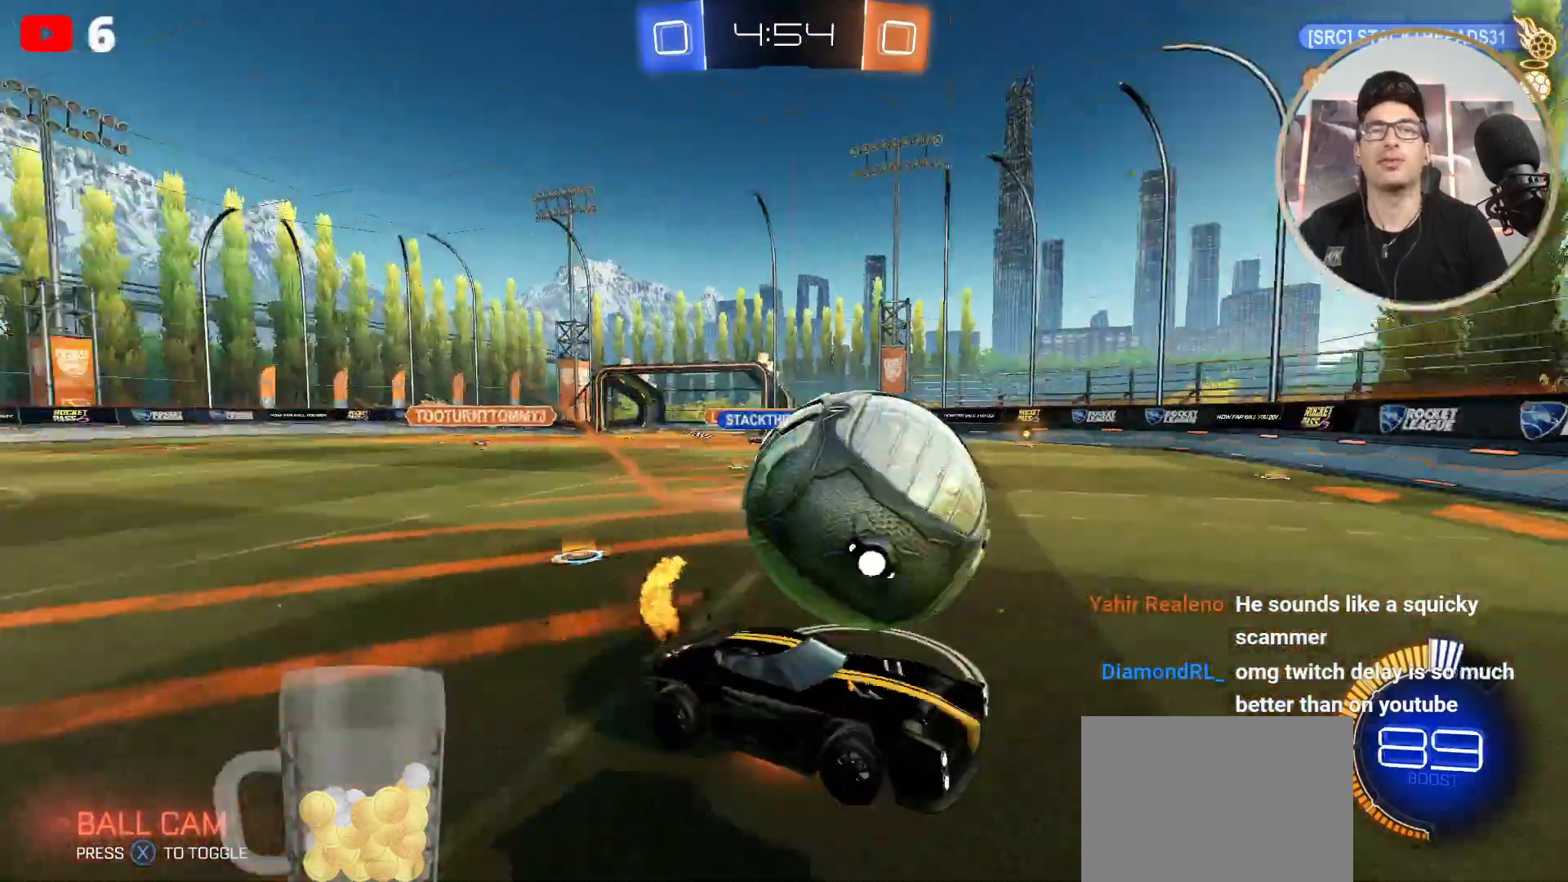
{"buttons": ["L1", "R2"], "left_stick": "left", "right_stick": "center", "events": [[66, "left_stick", "up-left"], [100, "B", "up"], [167, "A", "up"], [167, "left_stick", "center"], [367, "L1", "down"], [500, "left_stick", "left"]]}
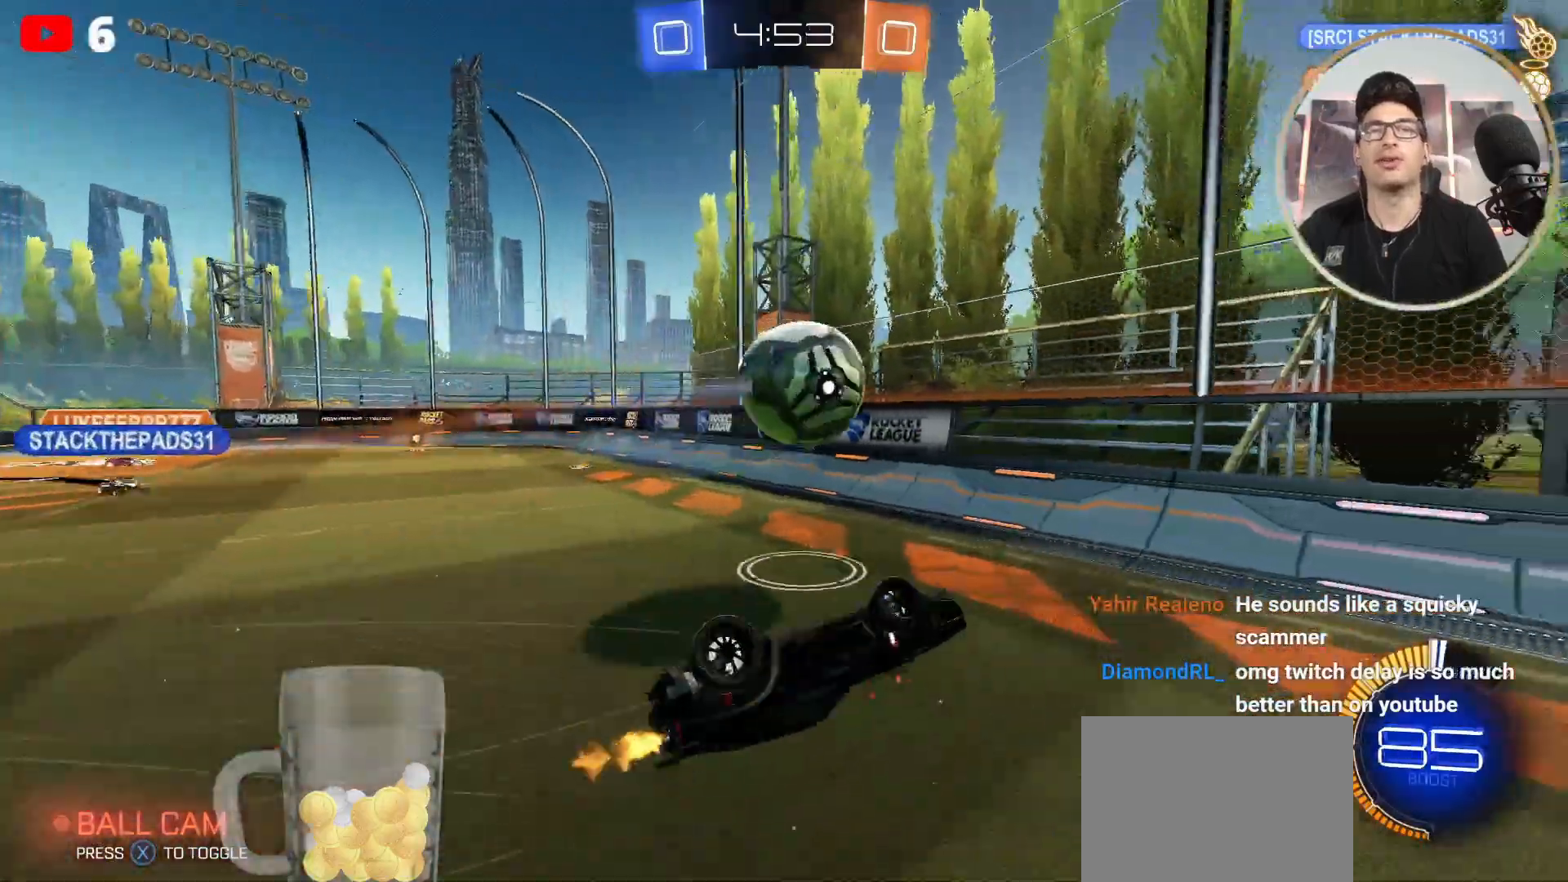
{"buttons": ["R2"], "left_stick": "down-right", "right_stick": "center", "events": [[67, "left_stick", "down-right"], [134, "L1", "up"], [301, "left_stick", "down-left"], [467, "left_stick", "down-right"]]}
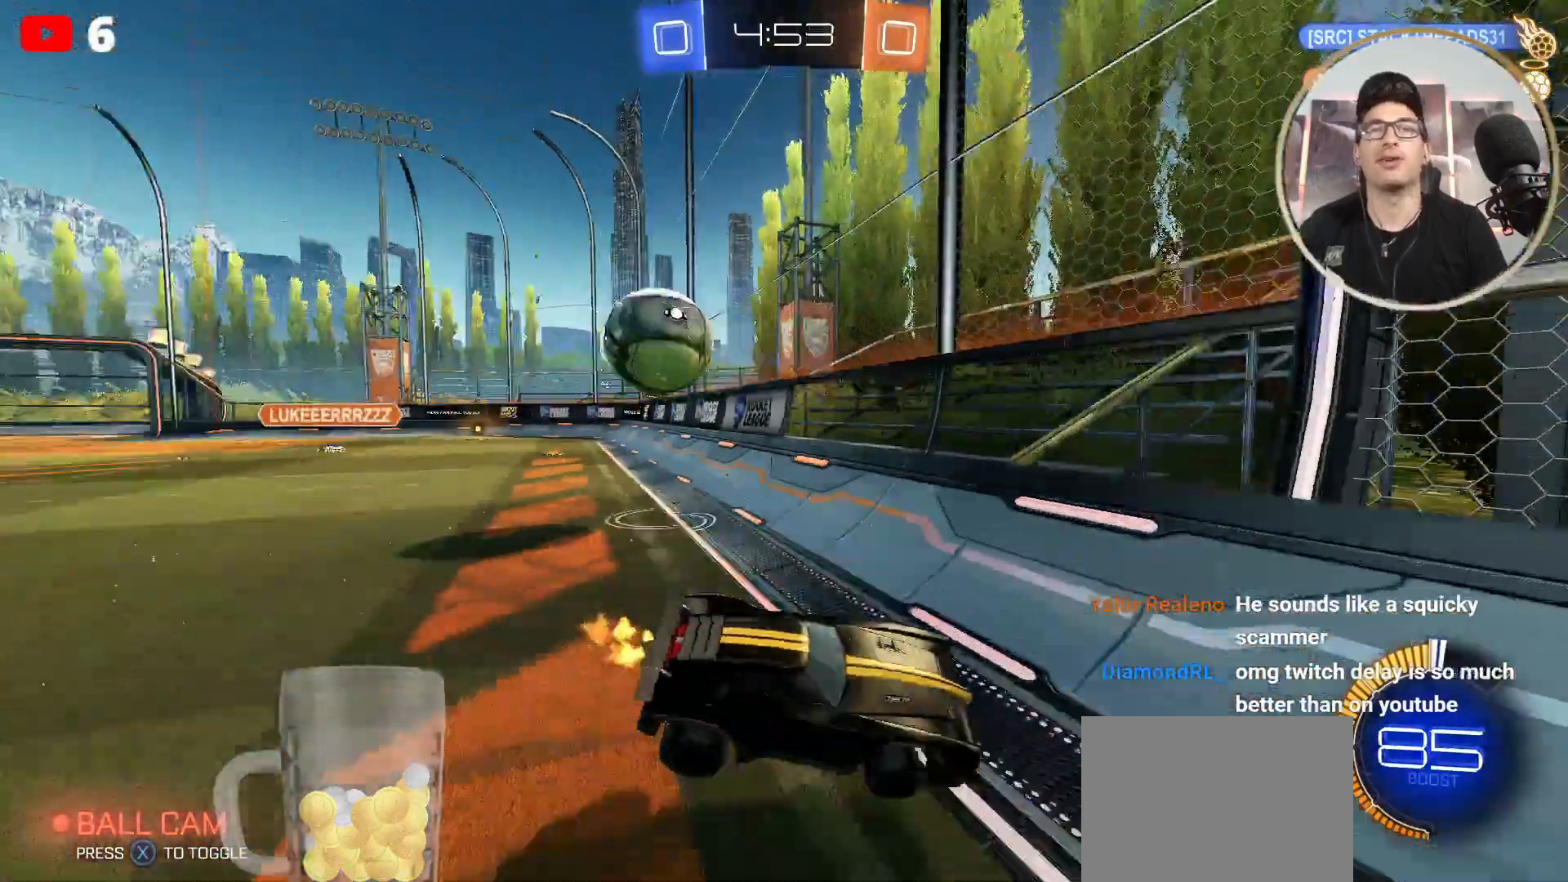
{"buttons": ["B", "R2"], "left_stick": "down-right", "right_stick": "center", "events": [[167, "B", "down"]]}
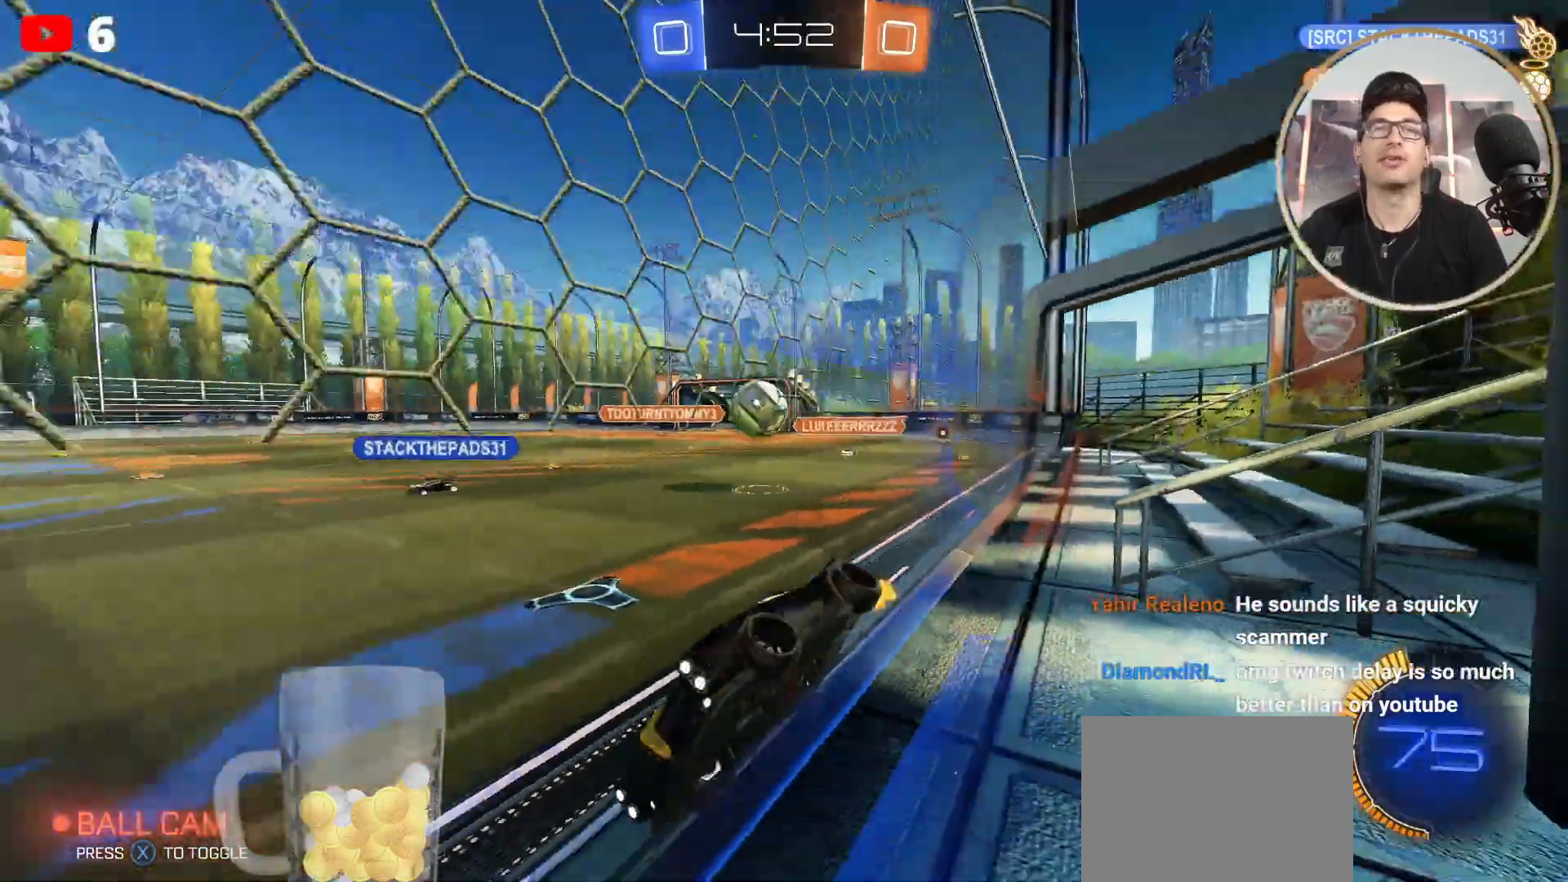
{"buttons": ["B", "R2"], "left_stick": "center", "right_stick": "center", "events": [[200, "left_stick", "left"], [300, "left_stick", "center"]]}
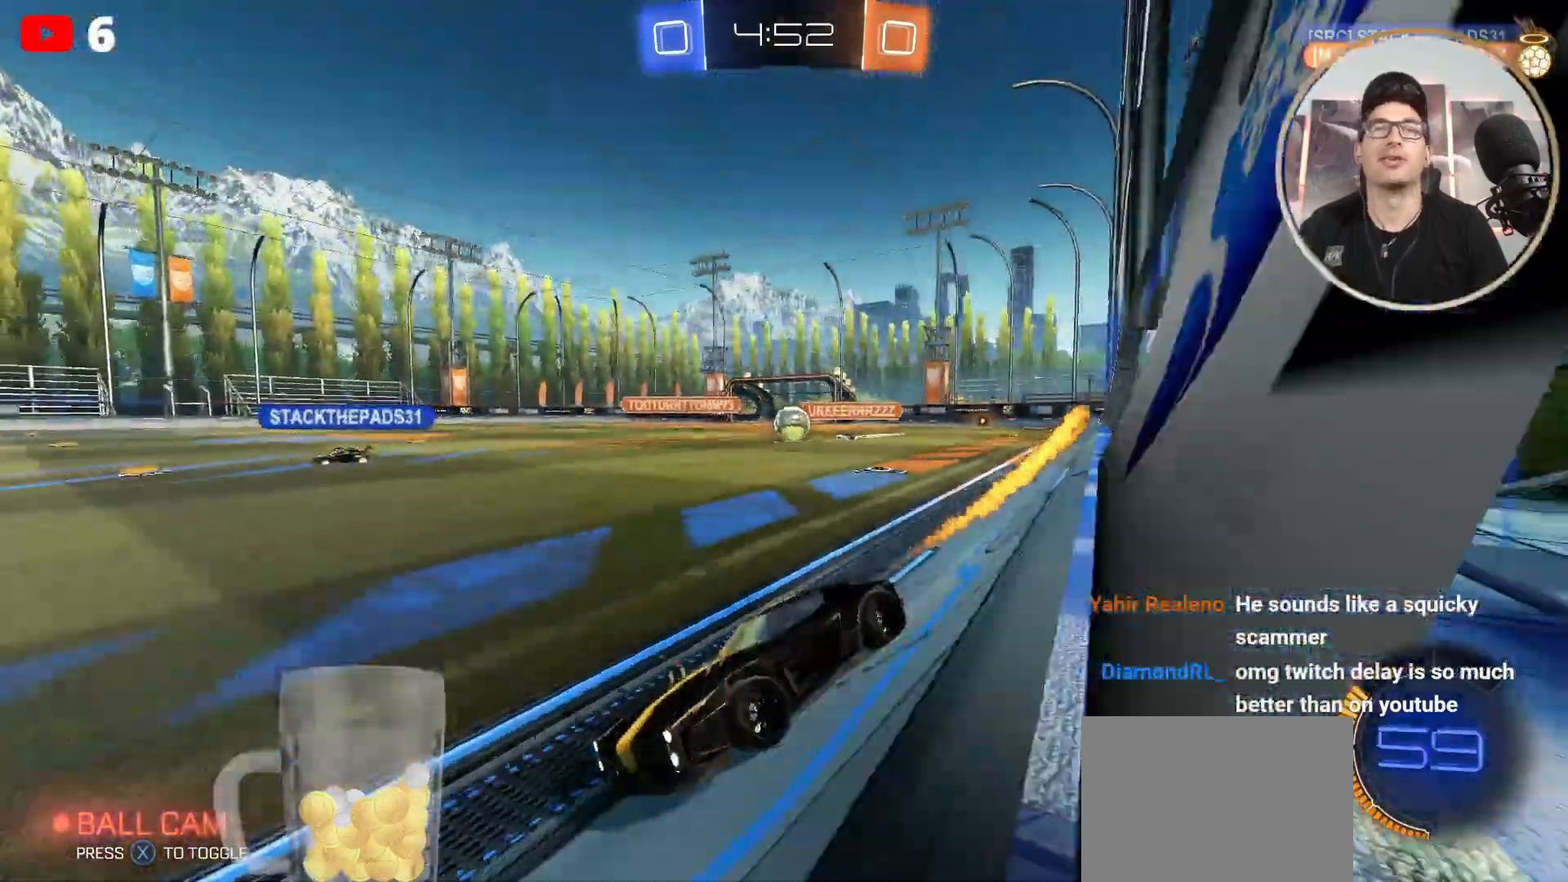
{"buttons": ["R2"], "left_stick": "center", "right_stick": "center", "events": [[33, "left_stick", "right"], [333, "left_stick", "center"], [367, "B", "up"]]}
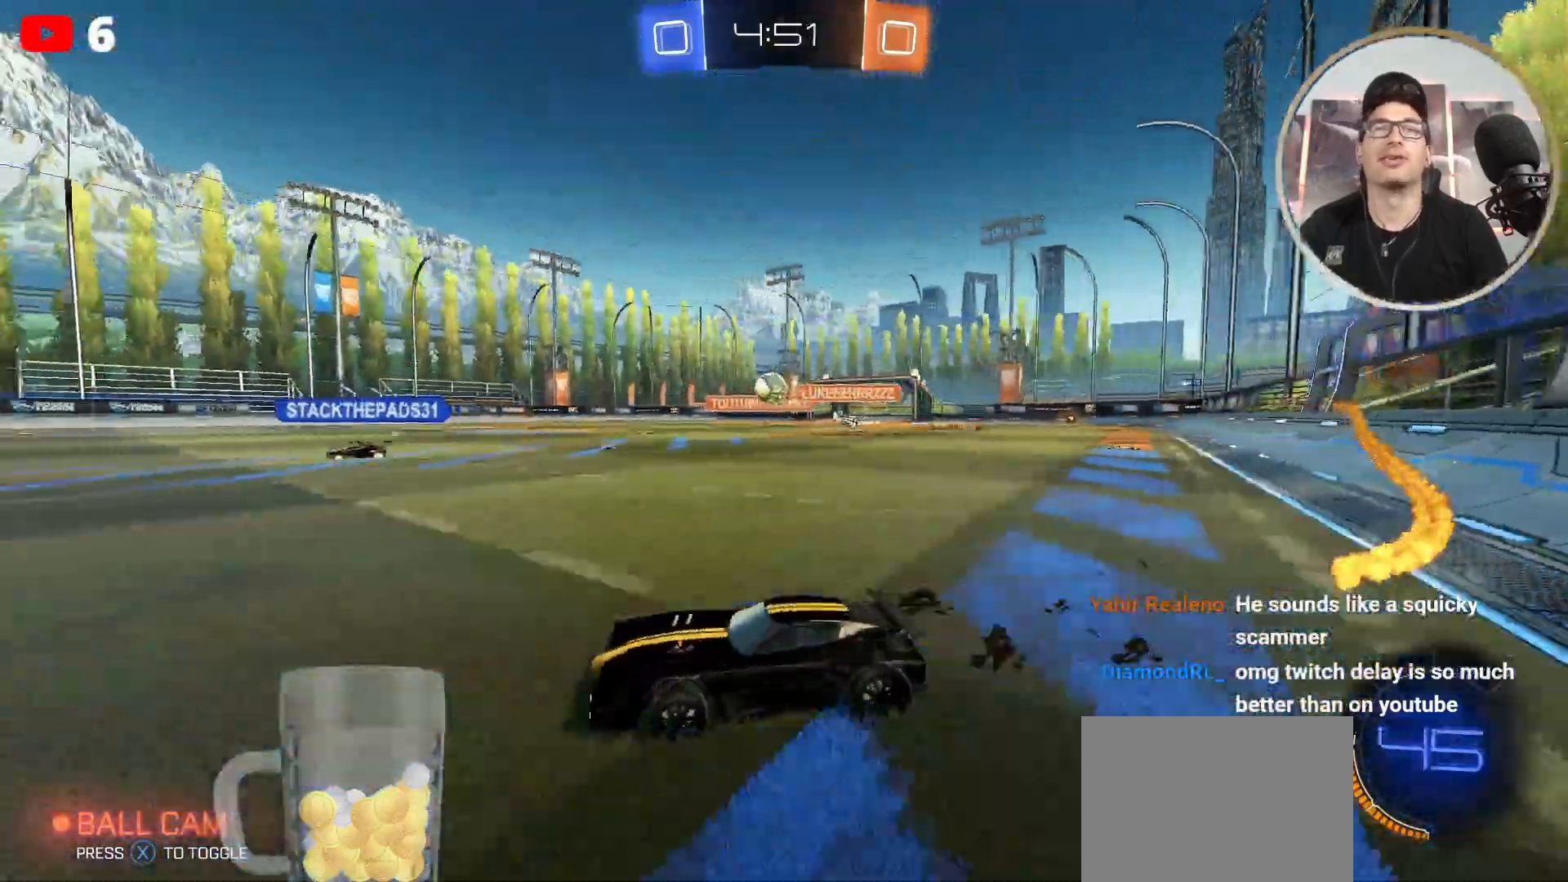
{"buttons": ["R2"], "left_stick": "center", "right_stick": "center", "events": []}
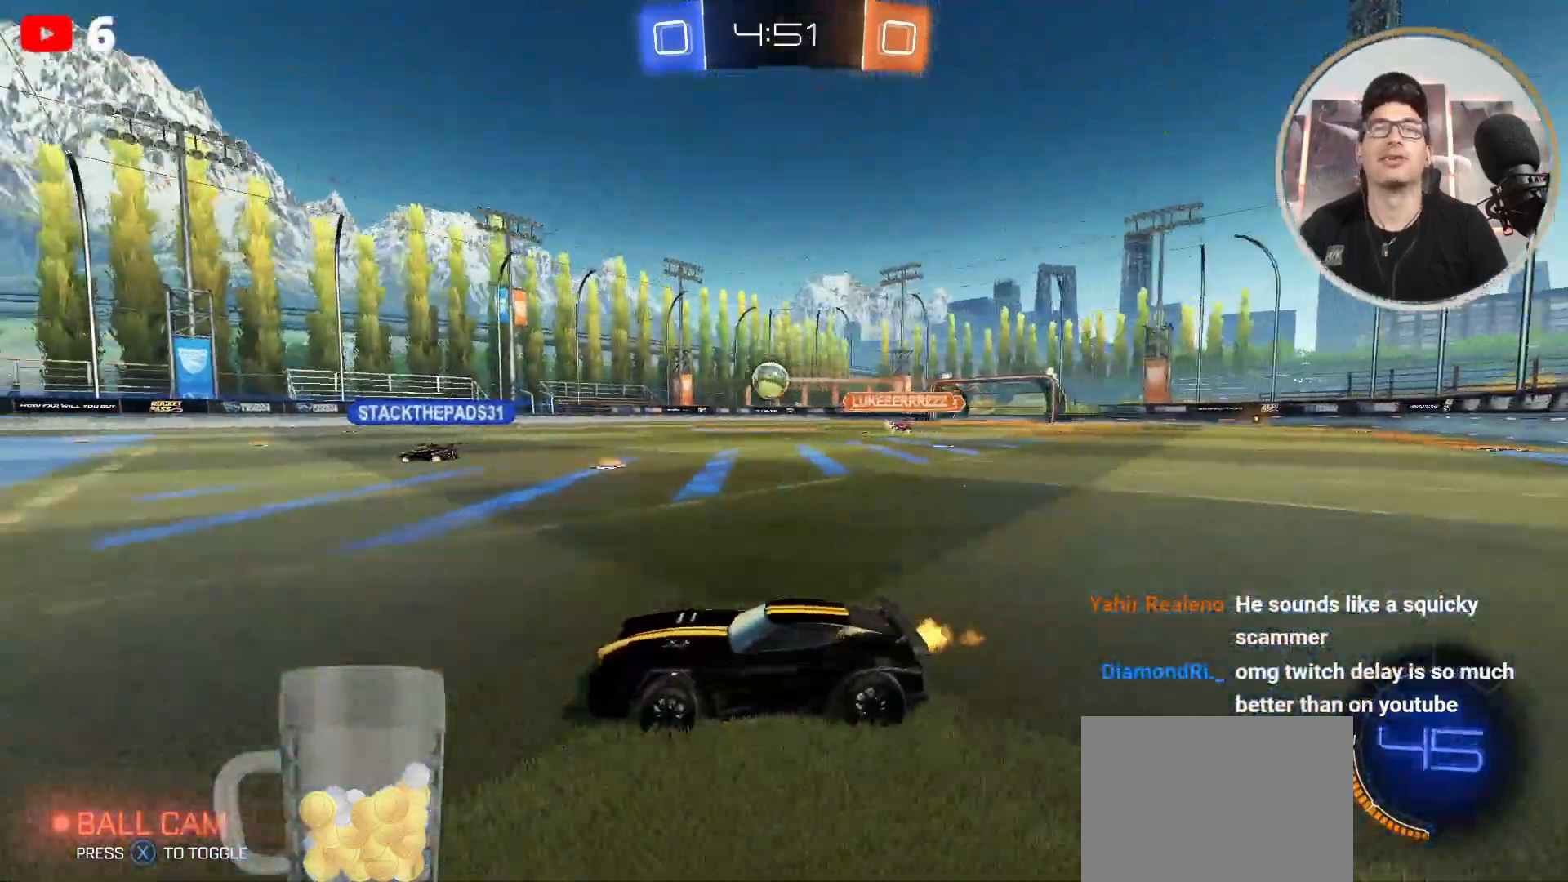
{"buttons": ["R2"], "left_stick": "right", "right_stick": "center", "events": [[367, "left_stick", "right"]]}